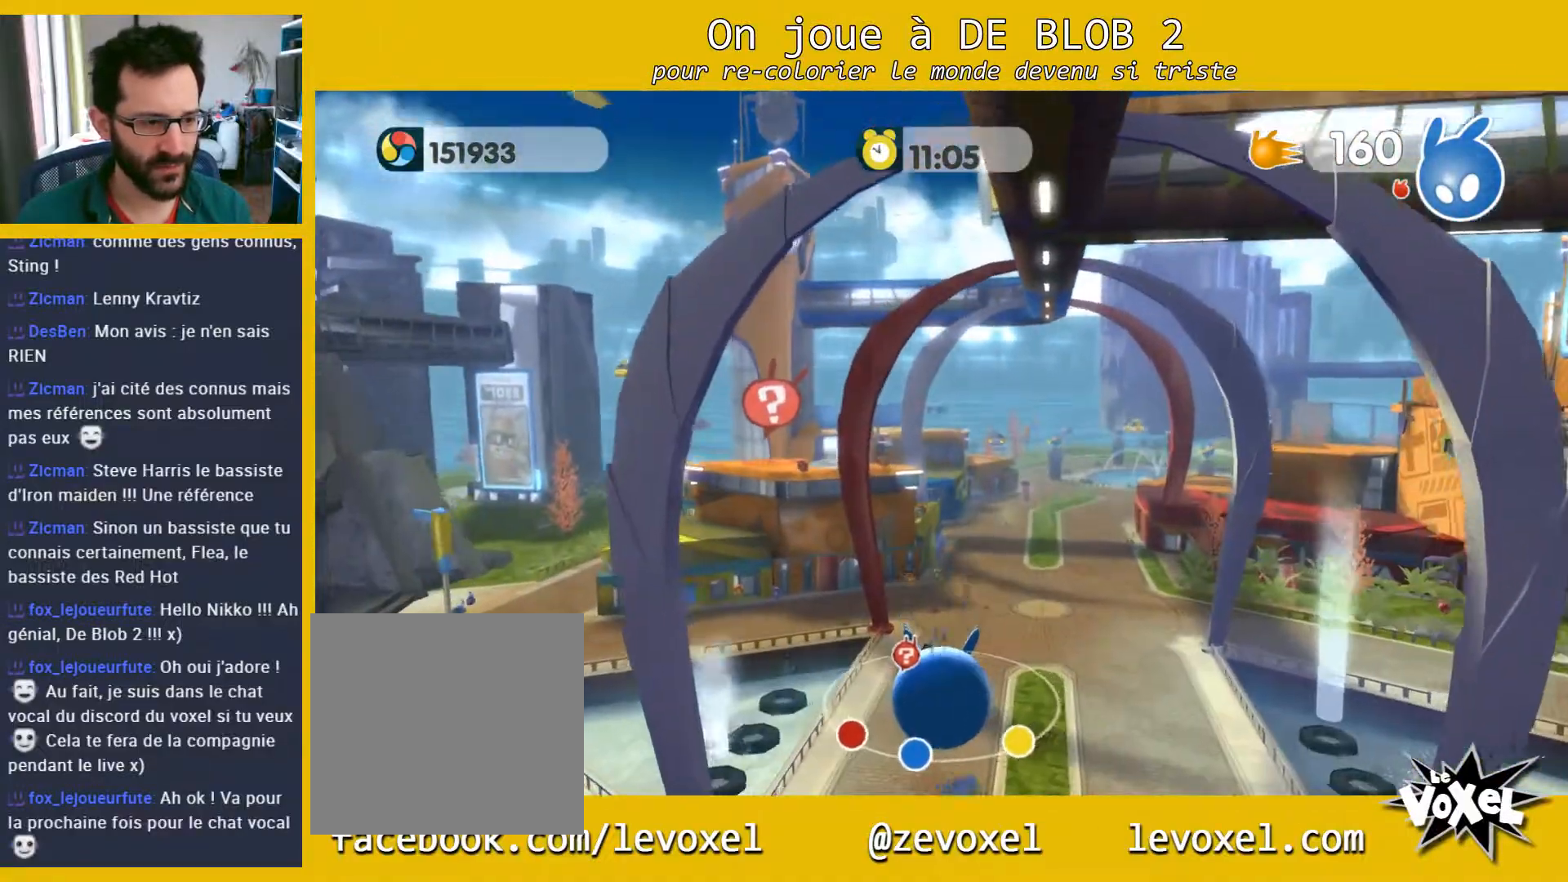
Gameplay with a controller (Xbox layout); each line is a JSON object with the inputs held at the frame after it. "events" lists button and stick changes between this image and that frame as [ms after this image, input, new state], when the widget could be followed in between. Not read: L3 R3.
{"buttons": [], "left_stick": "up", "right_stick": "left", "events": [[467, "right_stick", "left"]]}
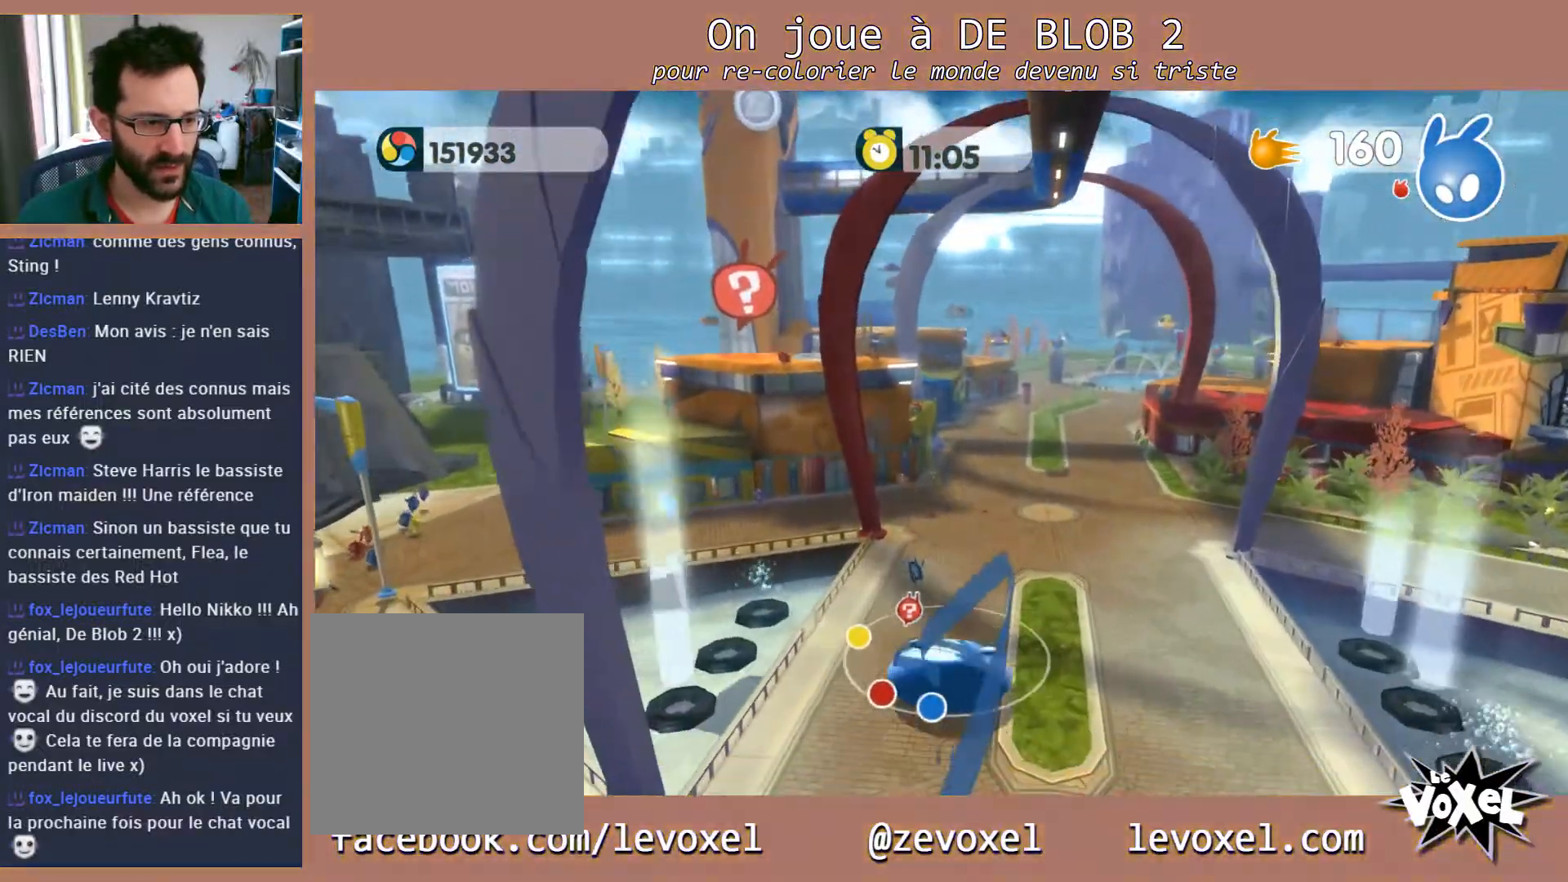
{"buttons": [], "left_stick": "up", "right_stick": "center", "events": [[267, "right_stick", "center"]]}
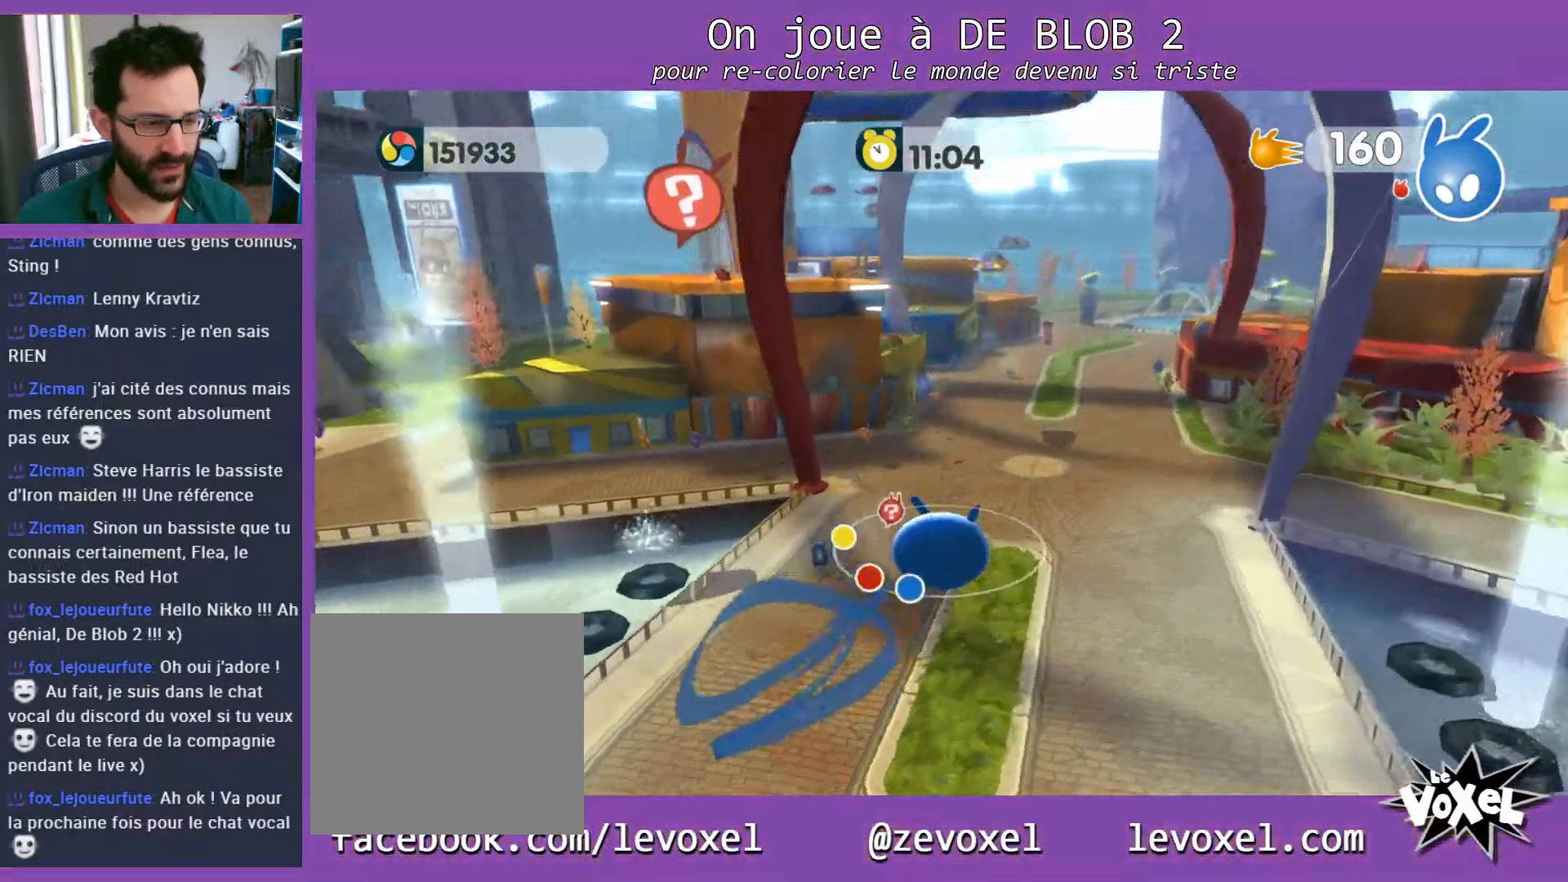
{"buttons": [], "left_stick": "up", "right_stick": "center", "events": []}
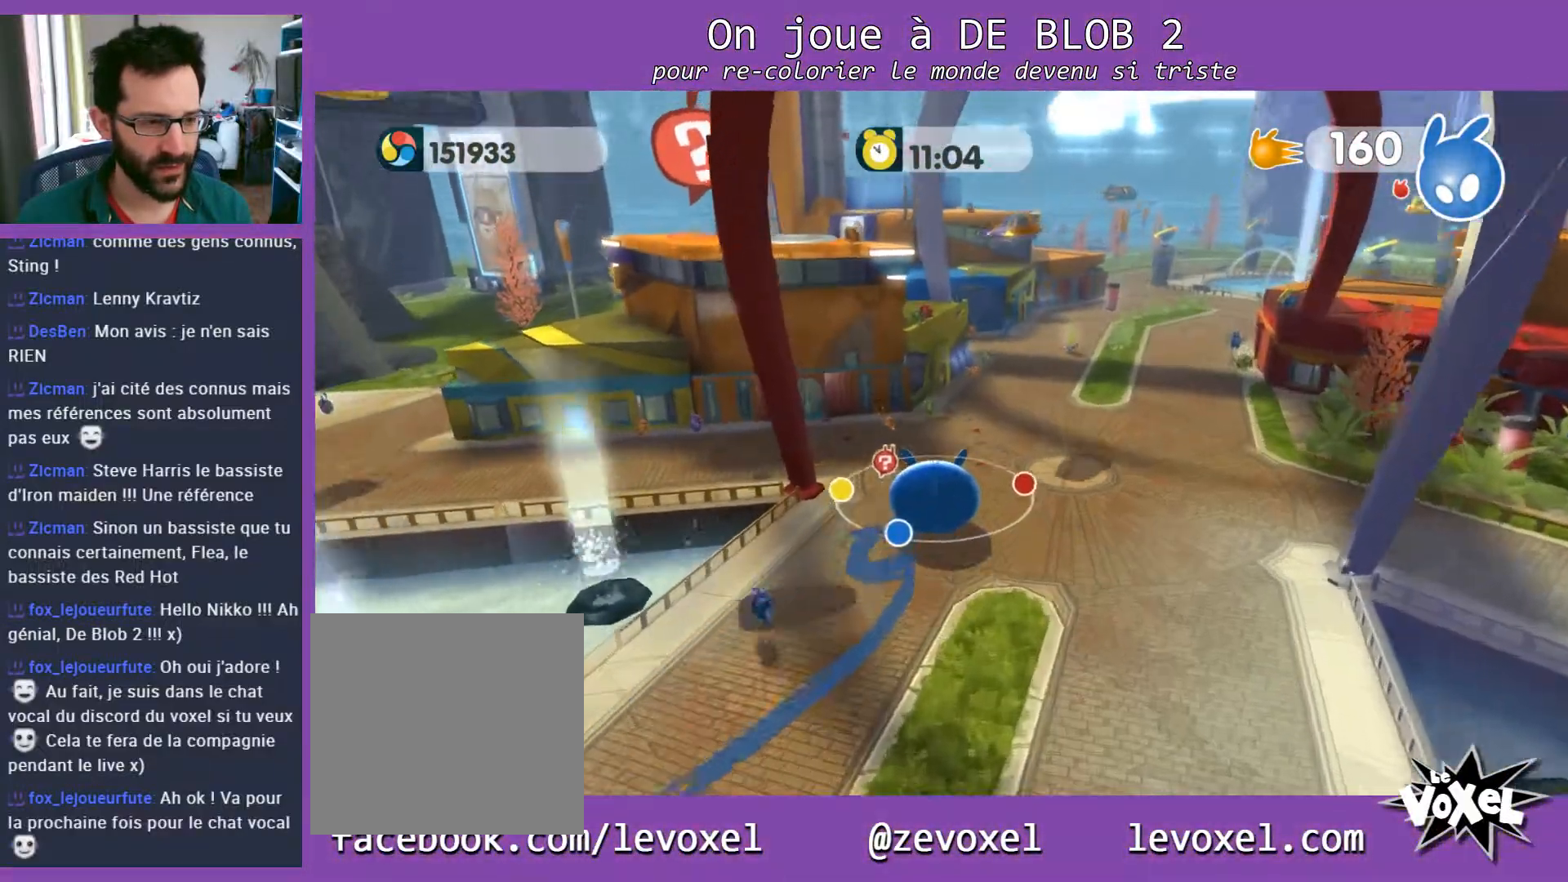
{"buttons": [], "left_stick": "up-left", "right_stick": "center", "events": [[200, "left_stick", "up-left"]]}
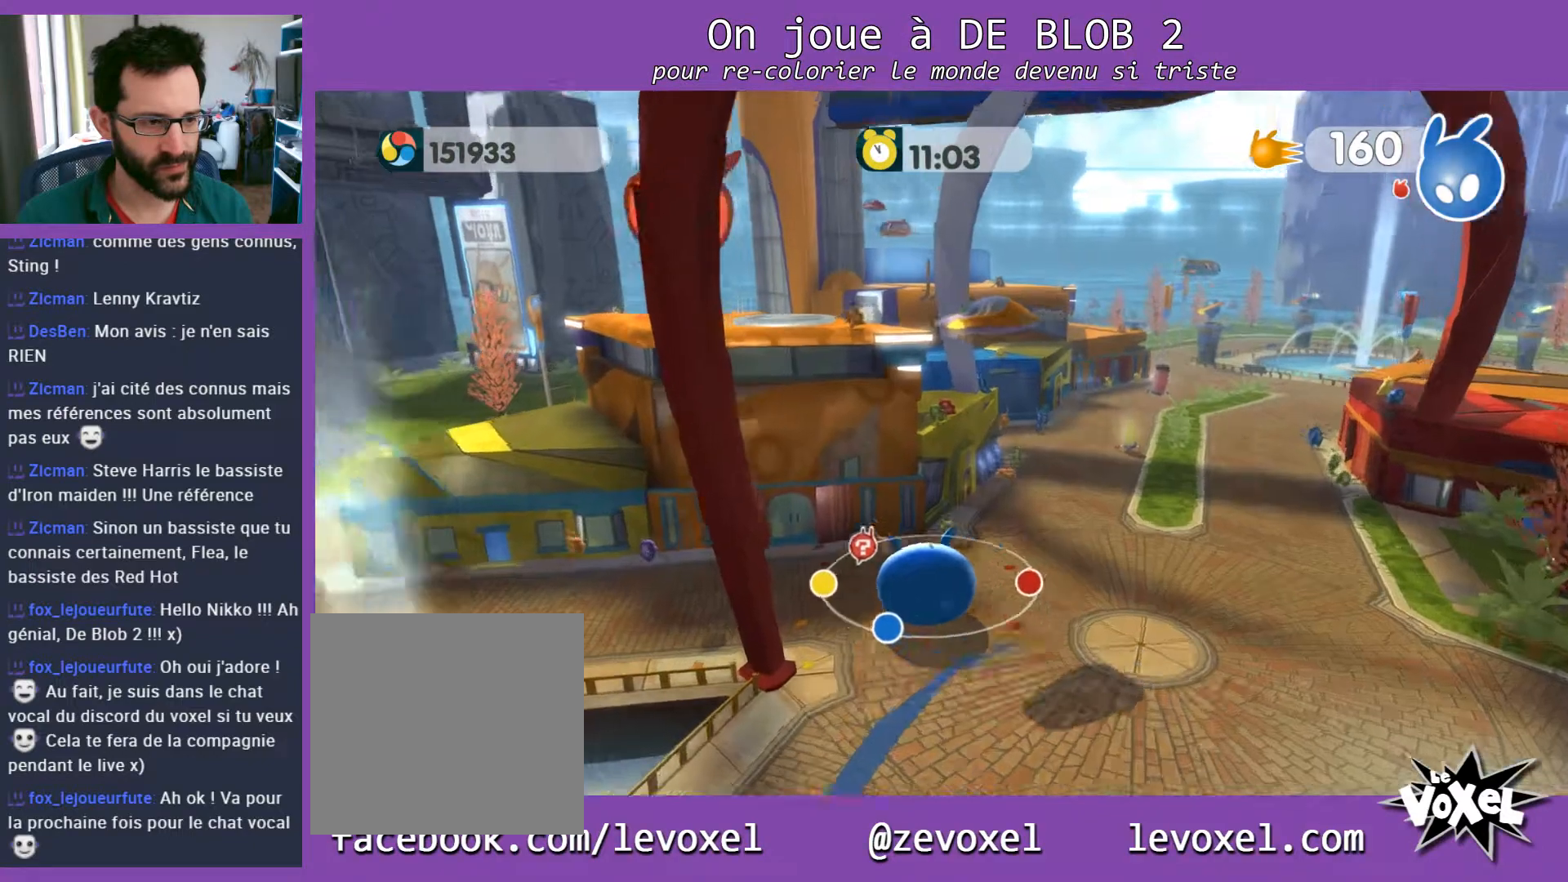
{"buttons": [], "left_stick": "left", "right_stick": "center", "events": [[333, "left_stick", "left"]]}
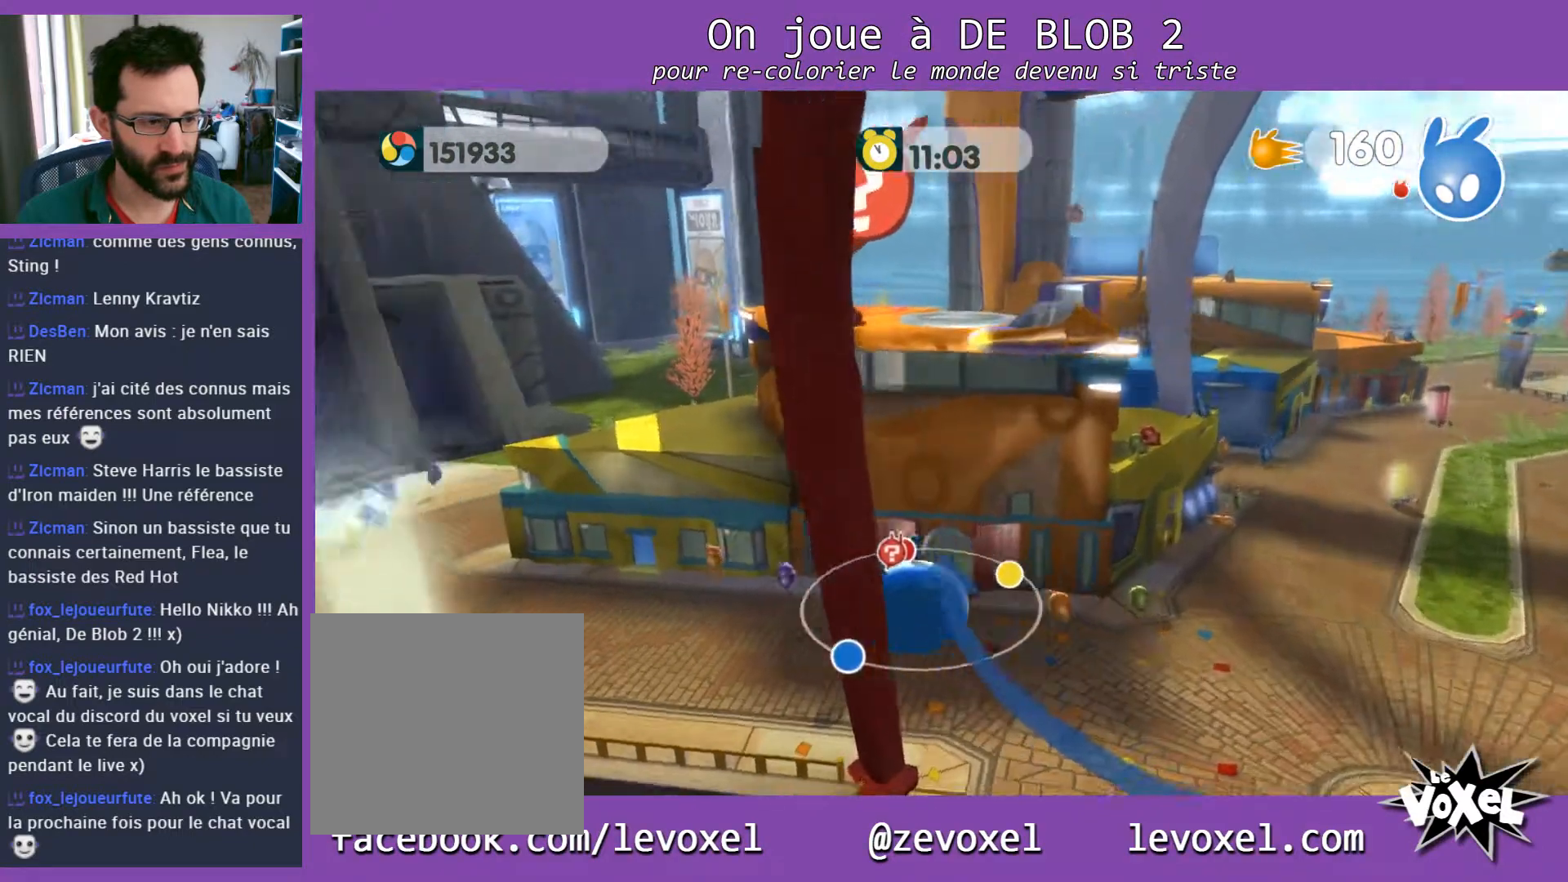
{"buttons": ["A"], "left_stick": "up-right", "right_stick": "center", "events": [[233, "left_stick", "up-left"], [367, "left_stick", "up-right"], [400, "A", "down"]]}
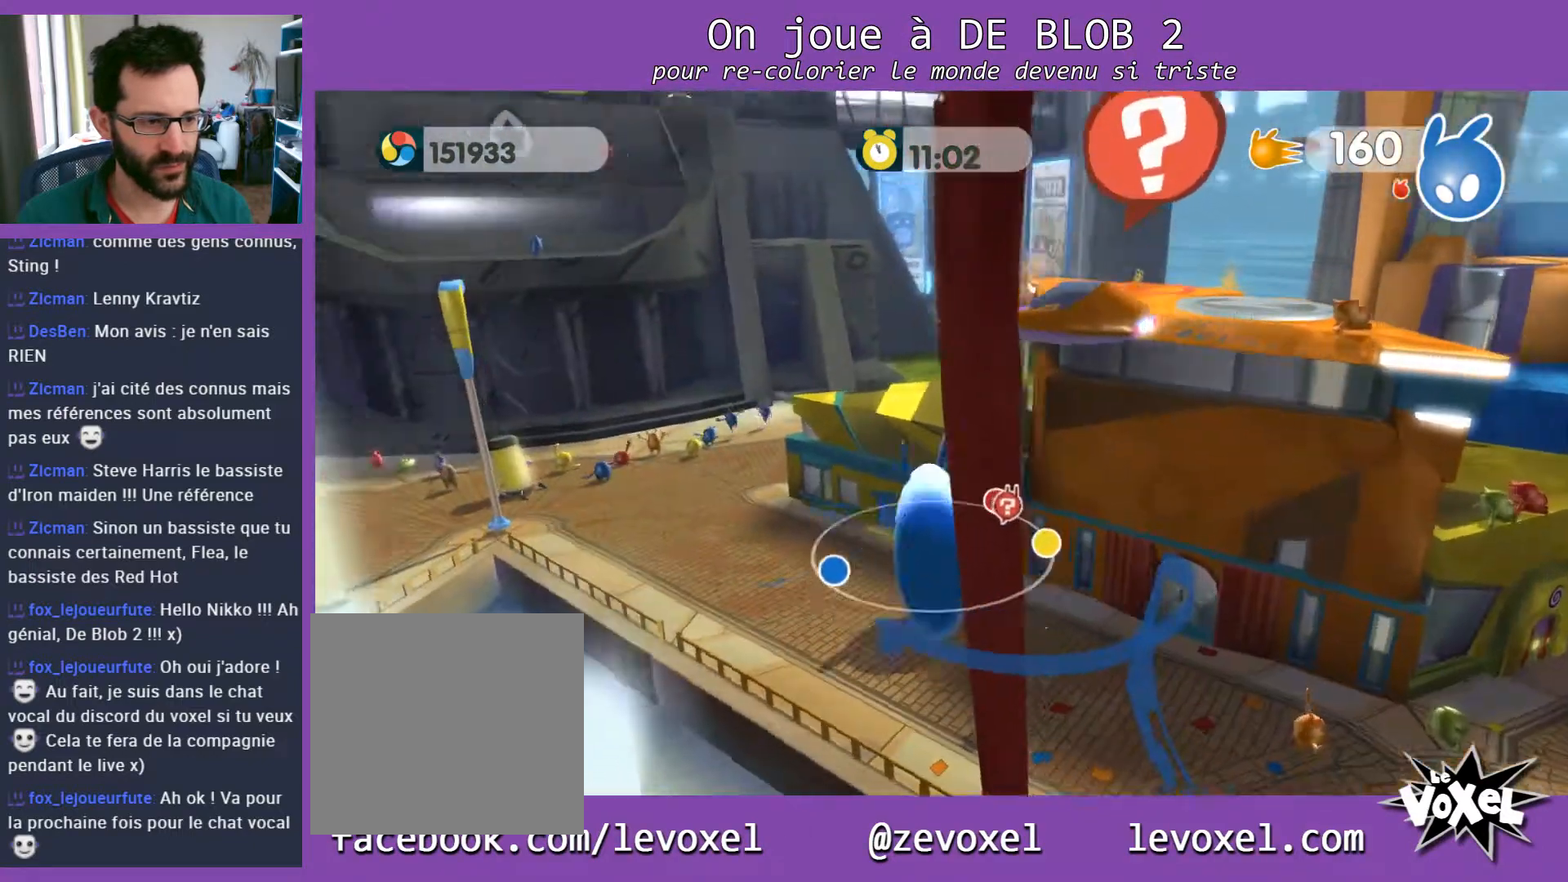
{"buttons": [], "left_stick": "right", "right_stick": "right", "events": [[100, "A", "up"], [400, "right_stick", "right"], [500, "left_stick", "right"]]}
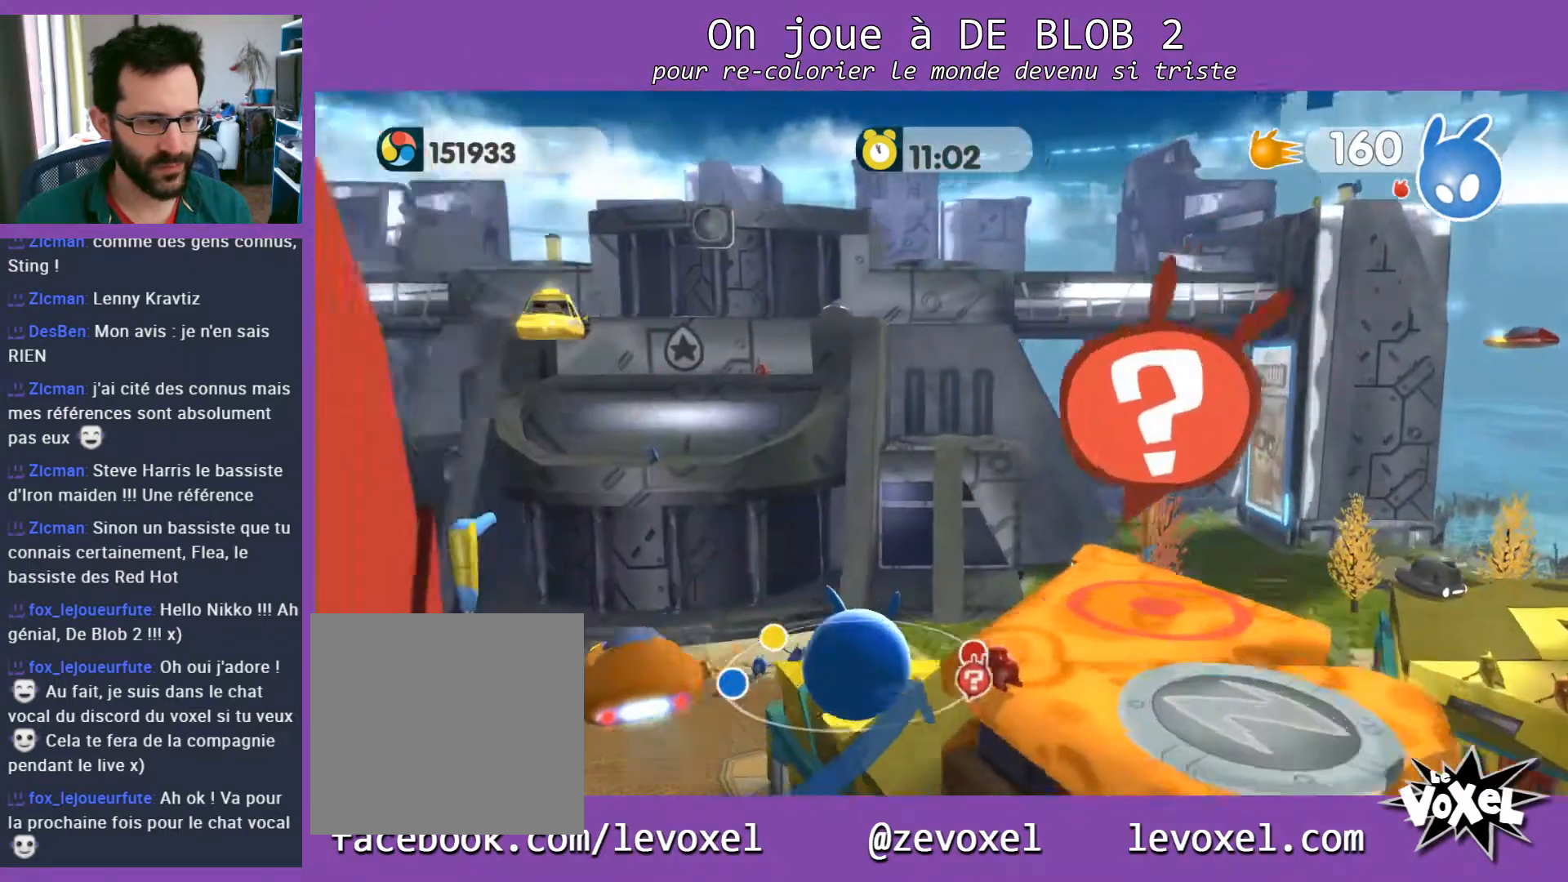
{"buttons": [], "left_stick": "center", "right_stick": "center", "events": [[100, "left_stick", "down-right"], [400, "left_stick", "center"], [433, "right_stick", "center"]]}
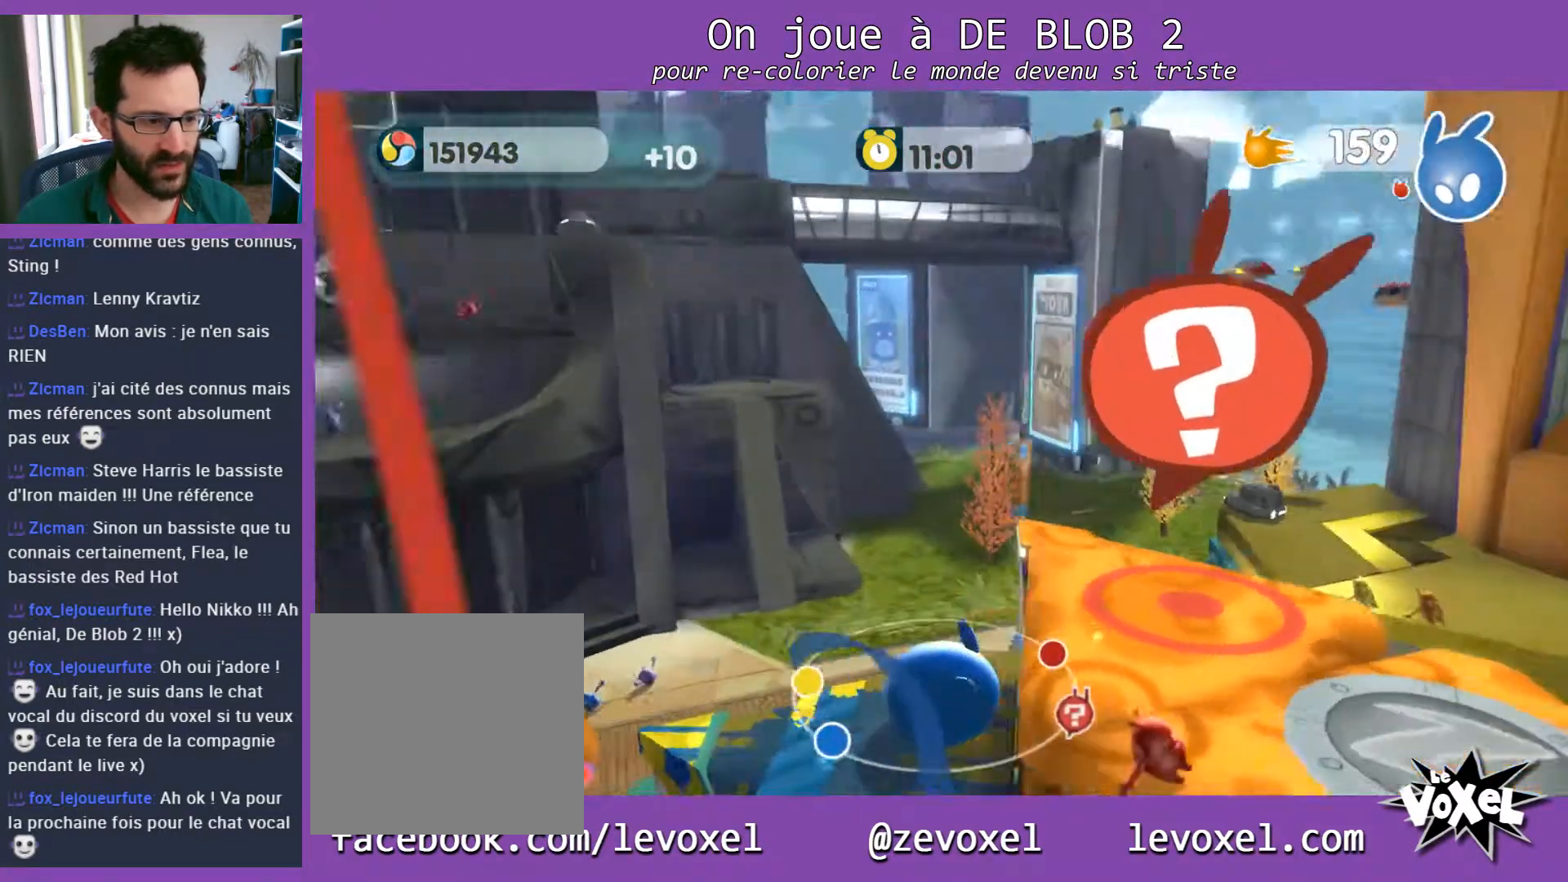
{"buttons": [], "left_stick": "right", "right_stick": "center", "events": [[33, "left_stick", "down-right"], [67, "A", "down"], [233, "left_stick", "right"], [267, "A", "up"]]}
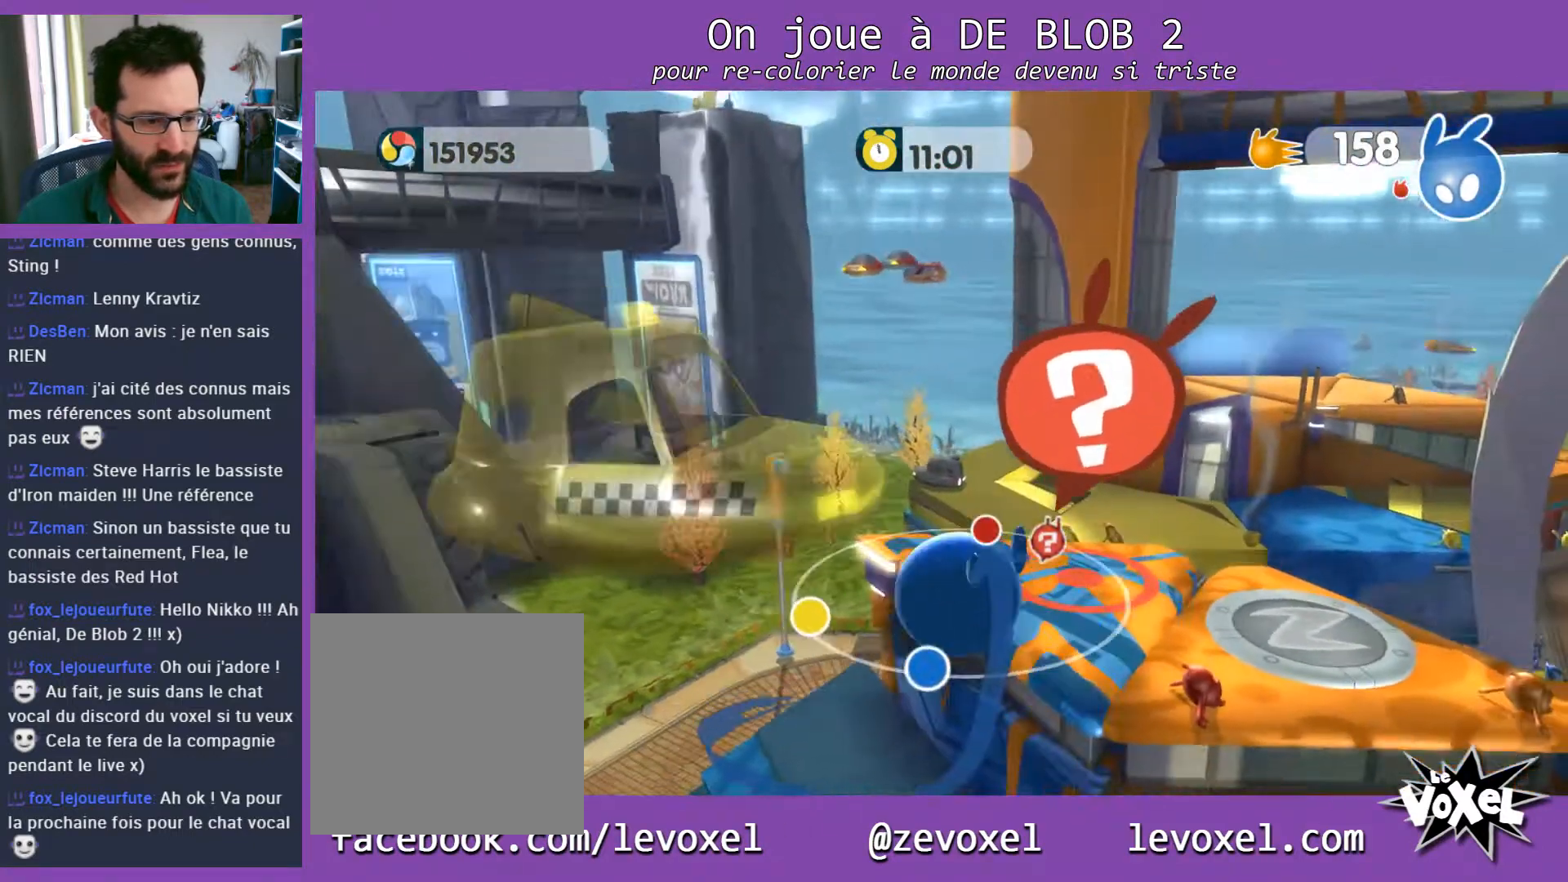
{"buttons": [], "left_stick": "up-left", "right_stick": "center", "events": [[100, "left_stick", "up-right"], [200, "left_stick", "up"], [500, "left_stick", "up-left"]]}
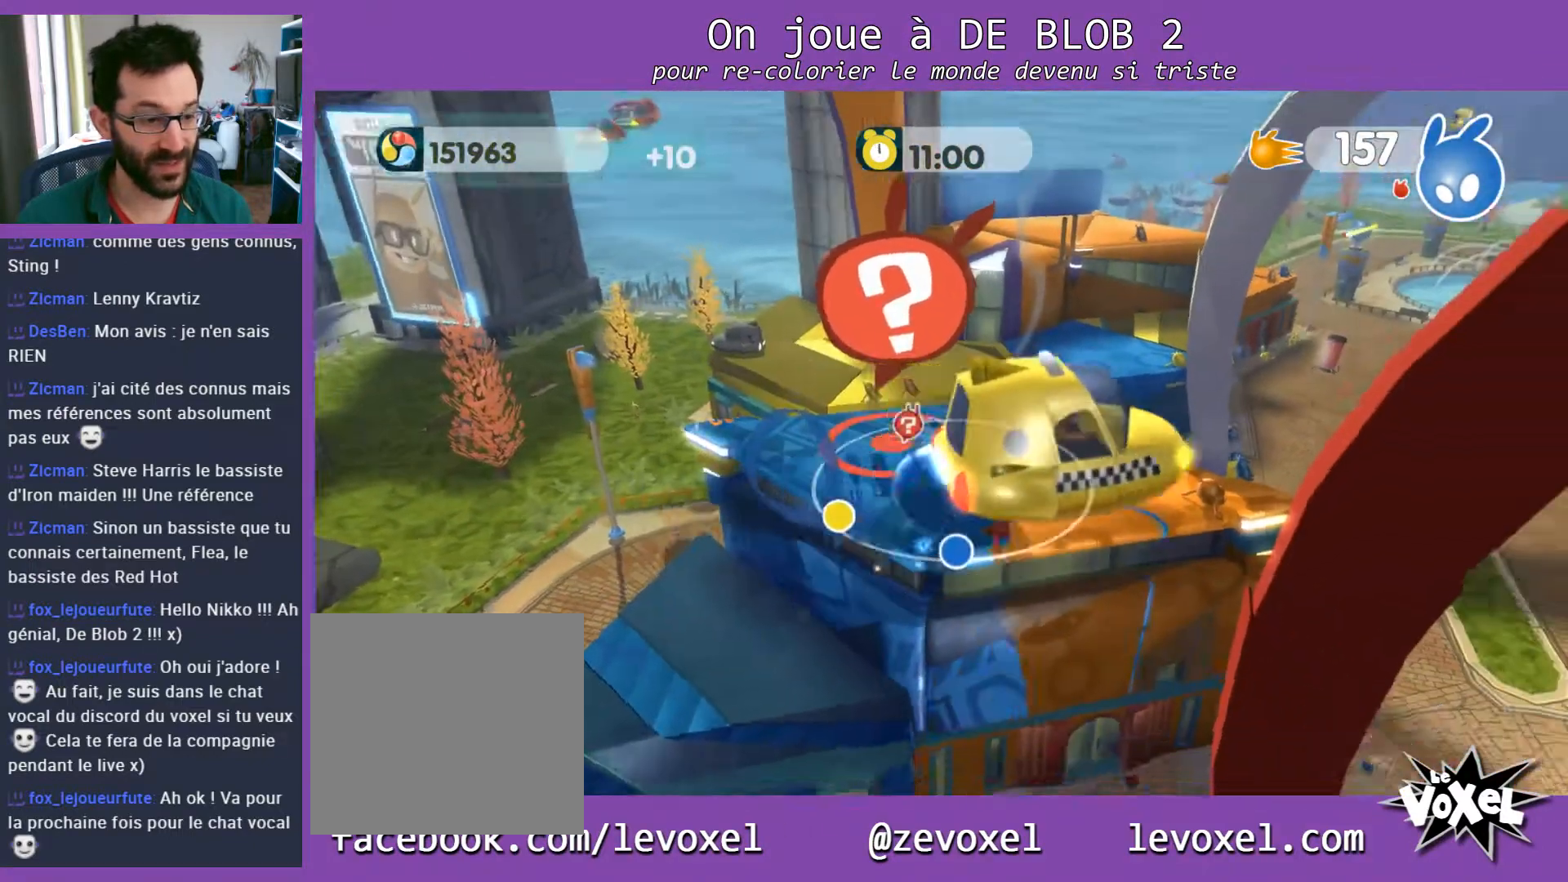
{"buttons": [], "left_stick": "center", "right_stick": "center", "events": [[200, "left_stick", "center"]]}
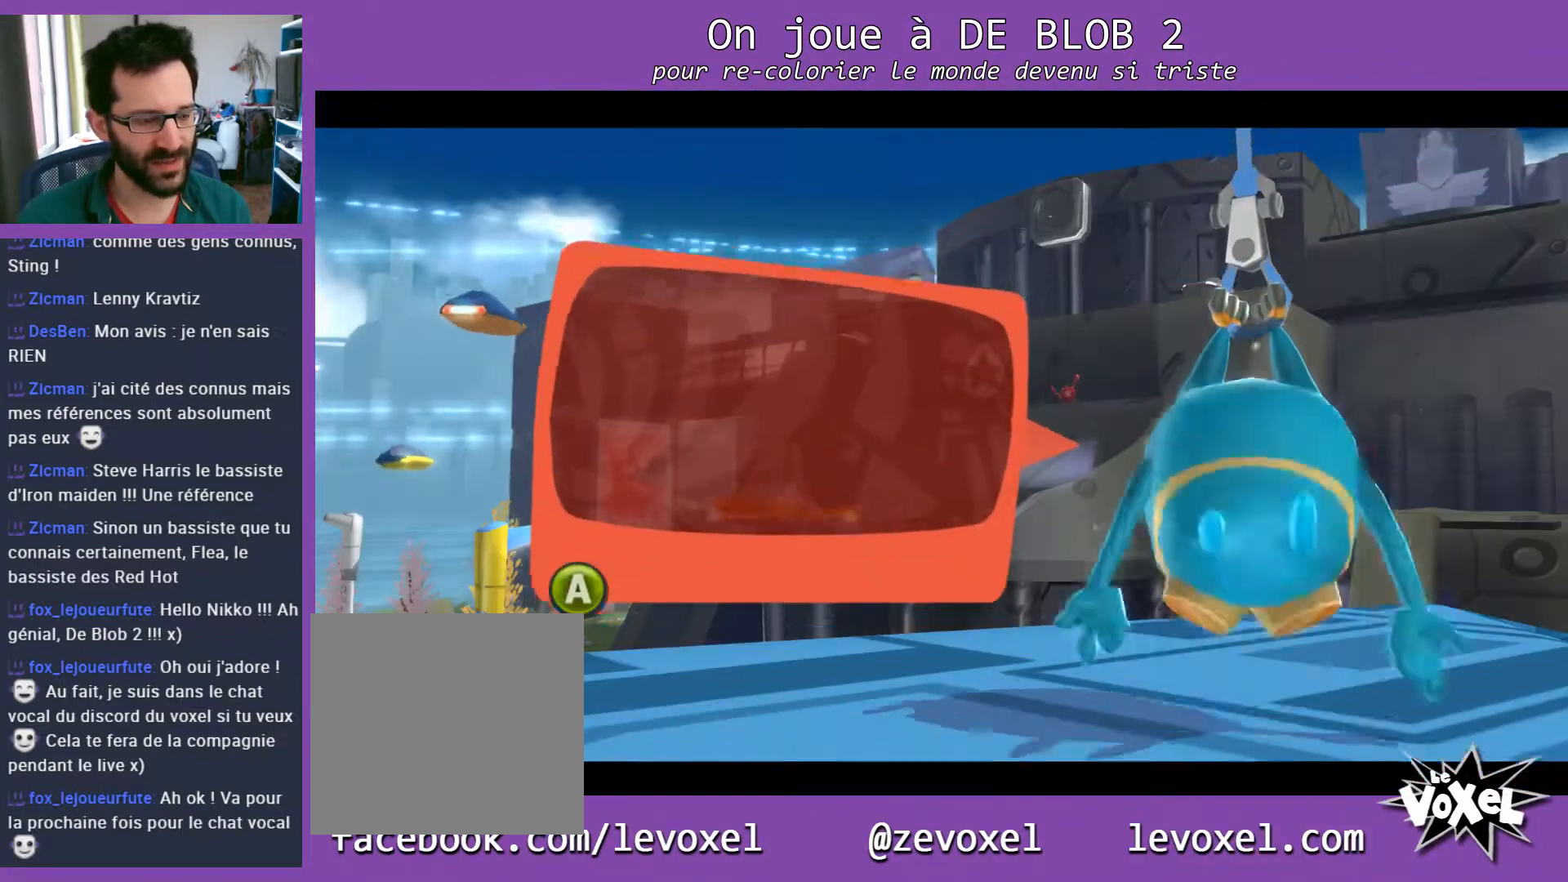
{"buttons": [], "left_stick": "center", "right_stick": "center", "events": []}
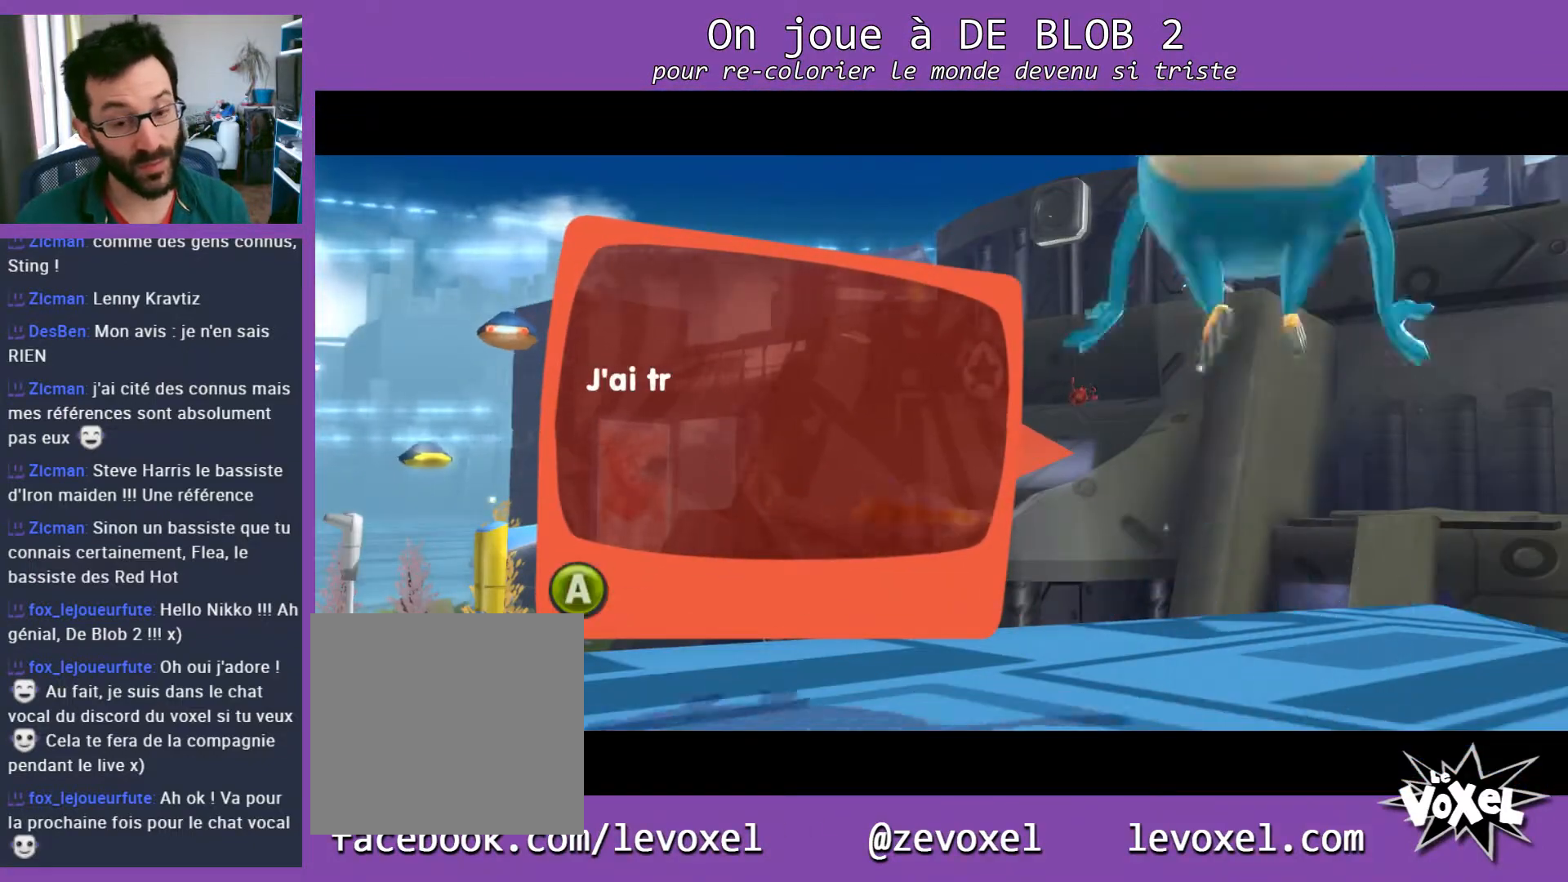
{"buttons": [], "left_stick": "center", "right_stick": "center", "events": []}
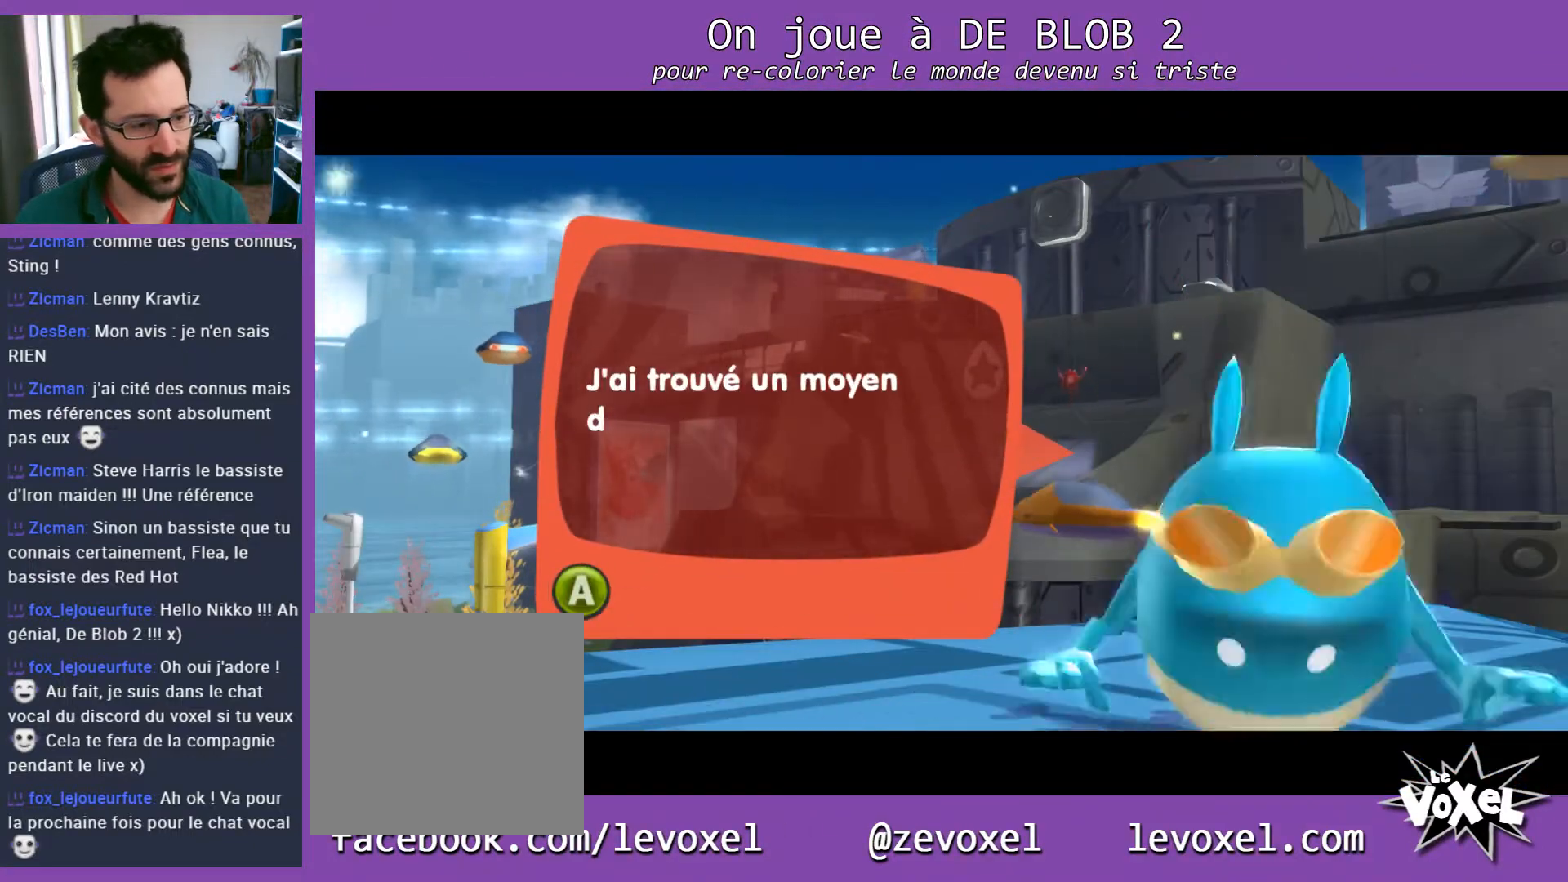
{"buttons": [], "left_stick": "center", "right_stick": "center", "events": []}
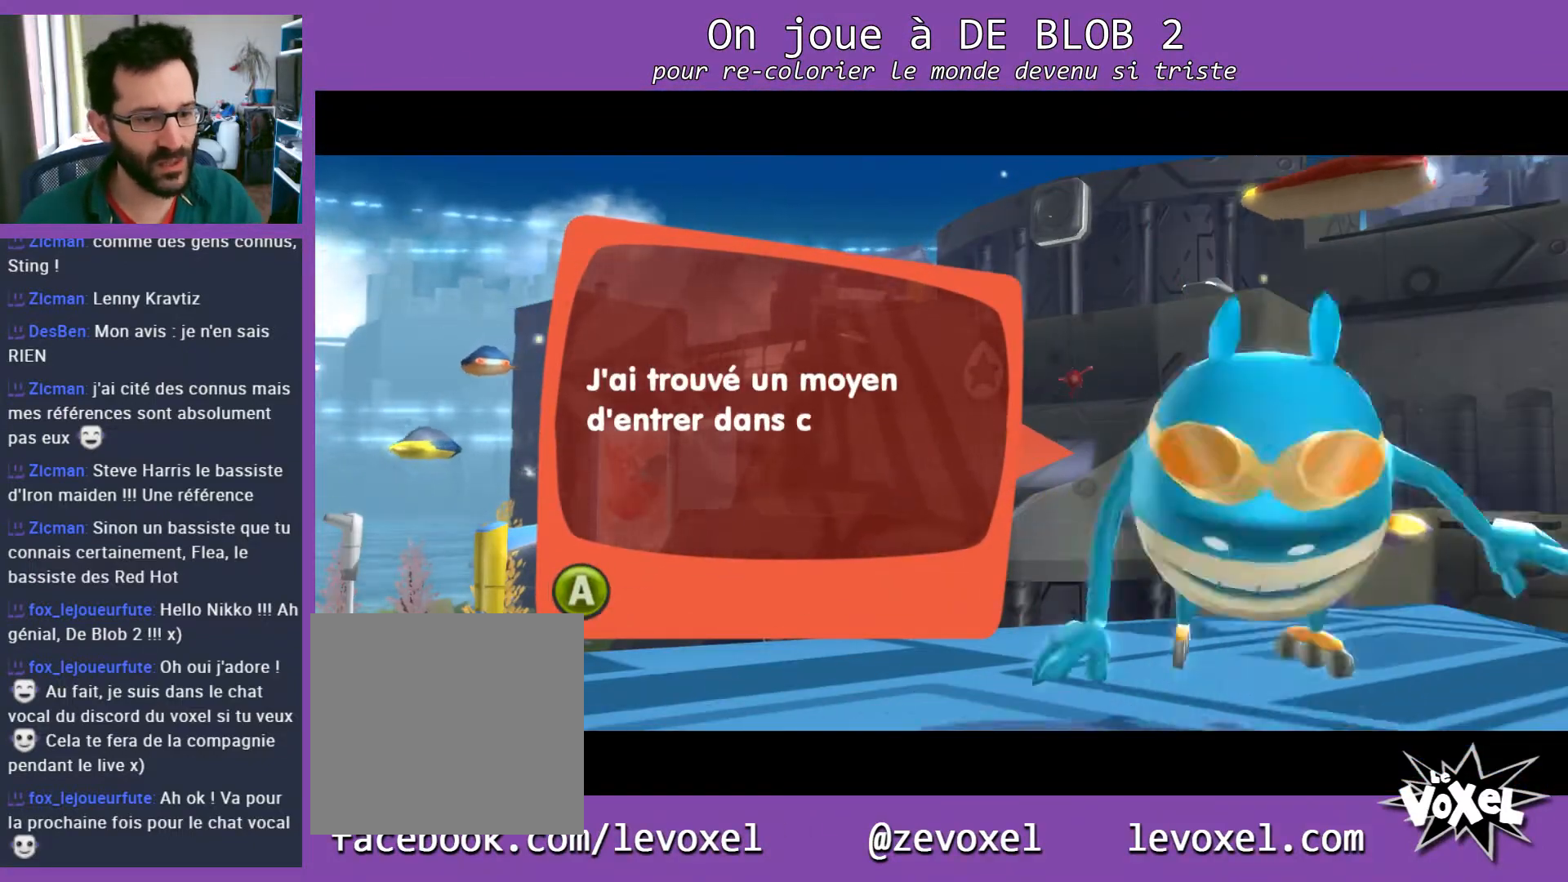
{"buttons": [], "left_stick": "center", "right_stick": "center", "events": []}
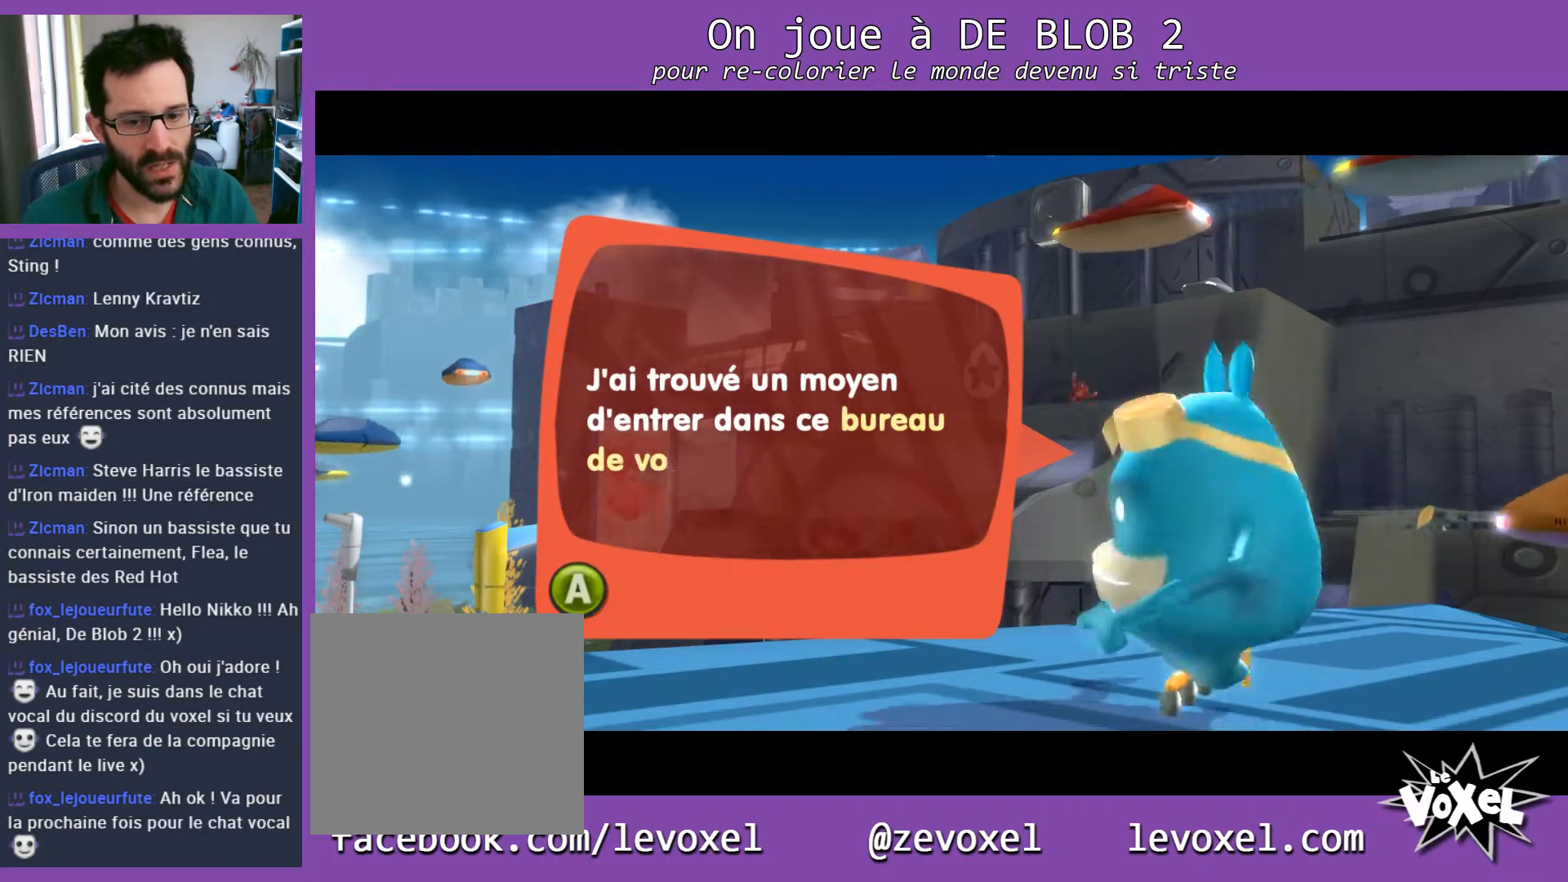
{"buttons": [], "left_stick": "center", "right_stick": "center", "events": []}
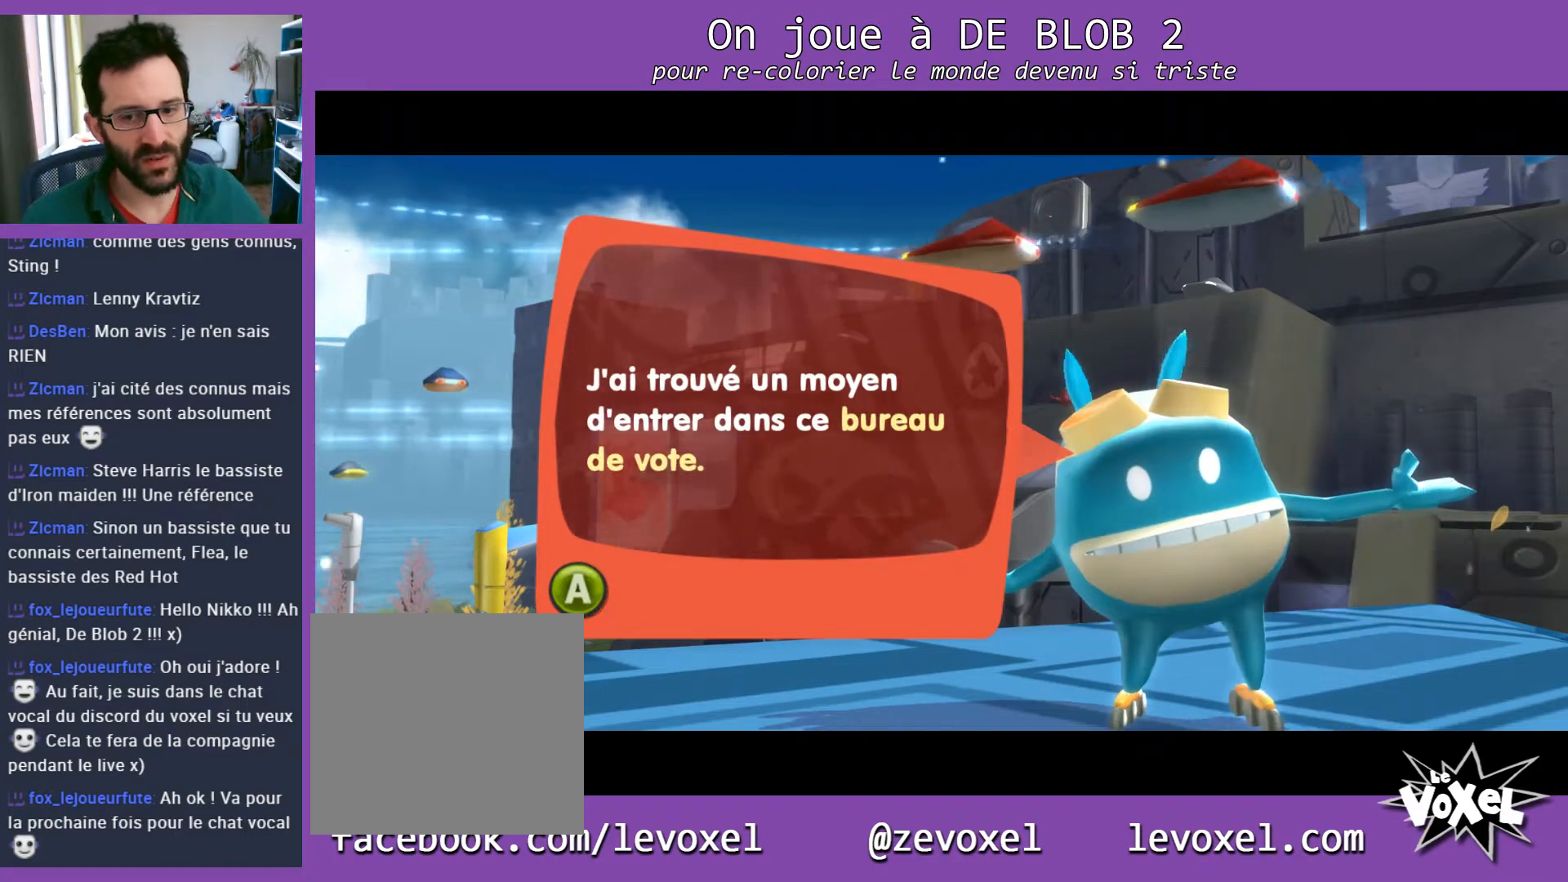
{"buttons": [], "left_stick": "center", "right_stick": "center", "events": []}
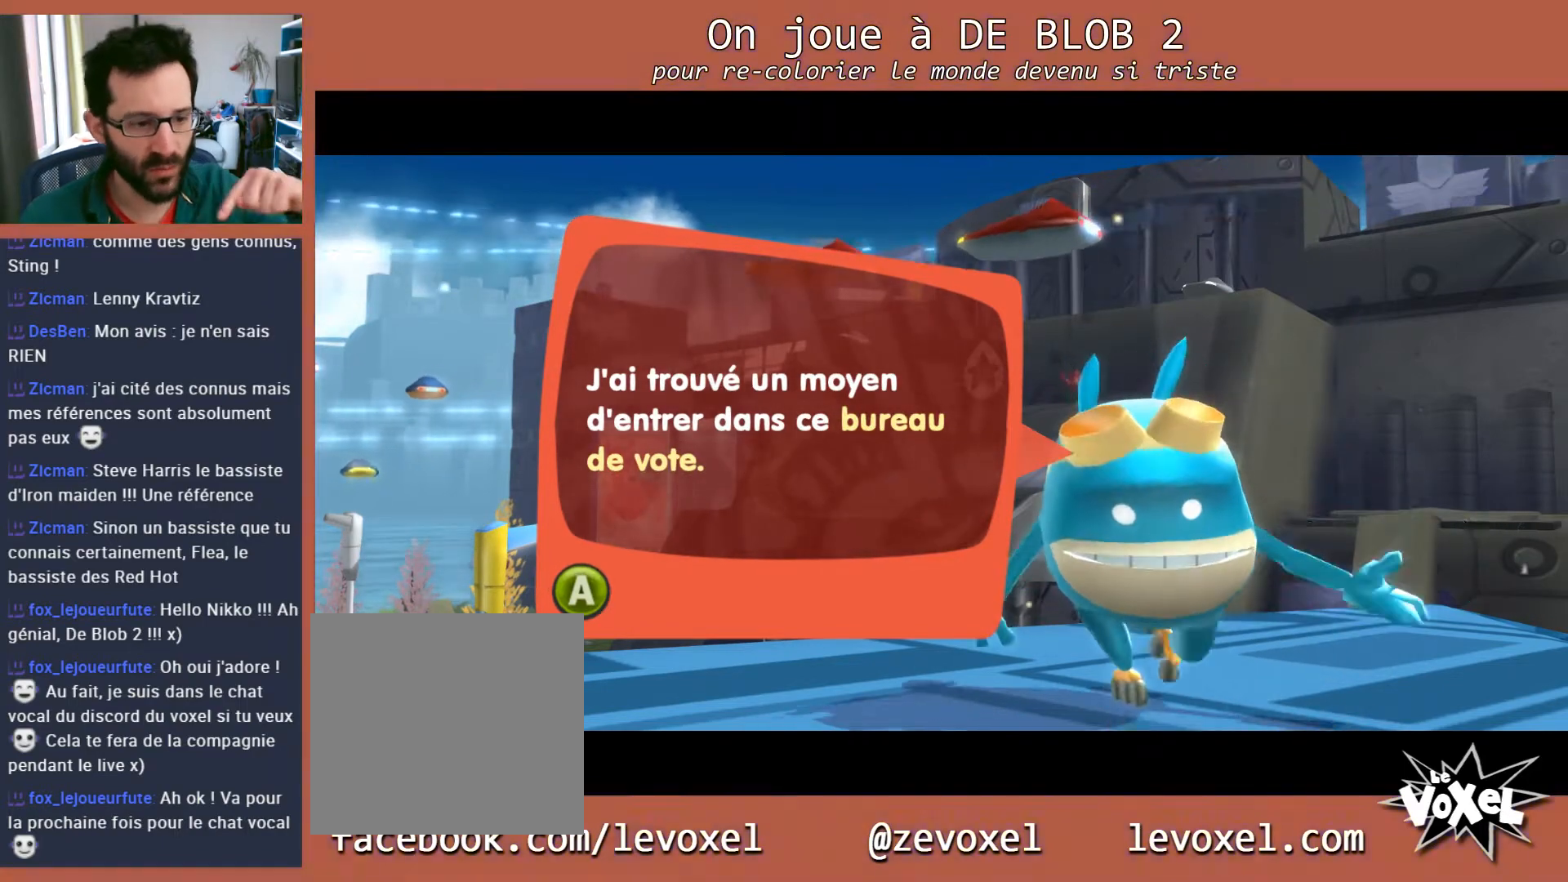
{"buttons": [], "left_stick": "center", "right_stick": "center", "events": []}
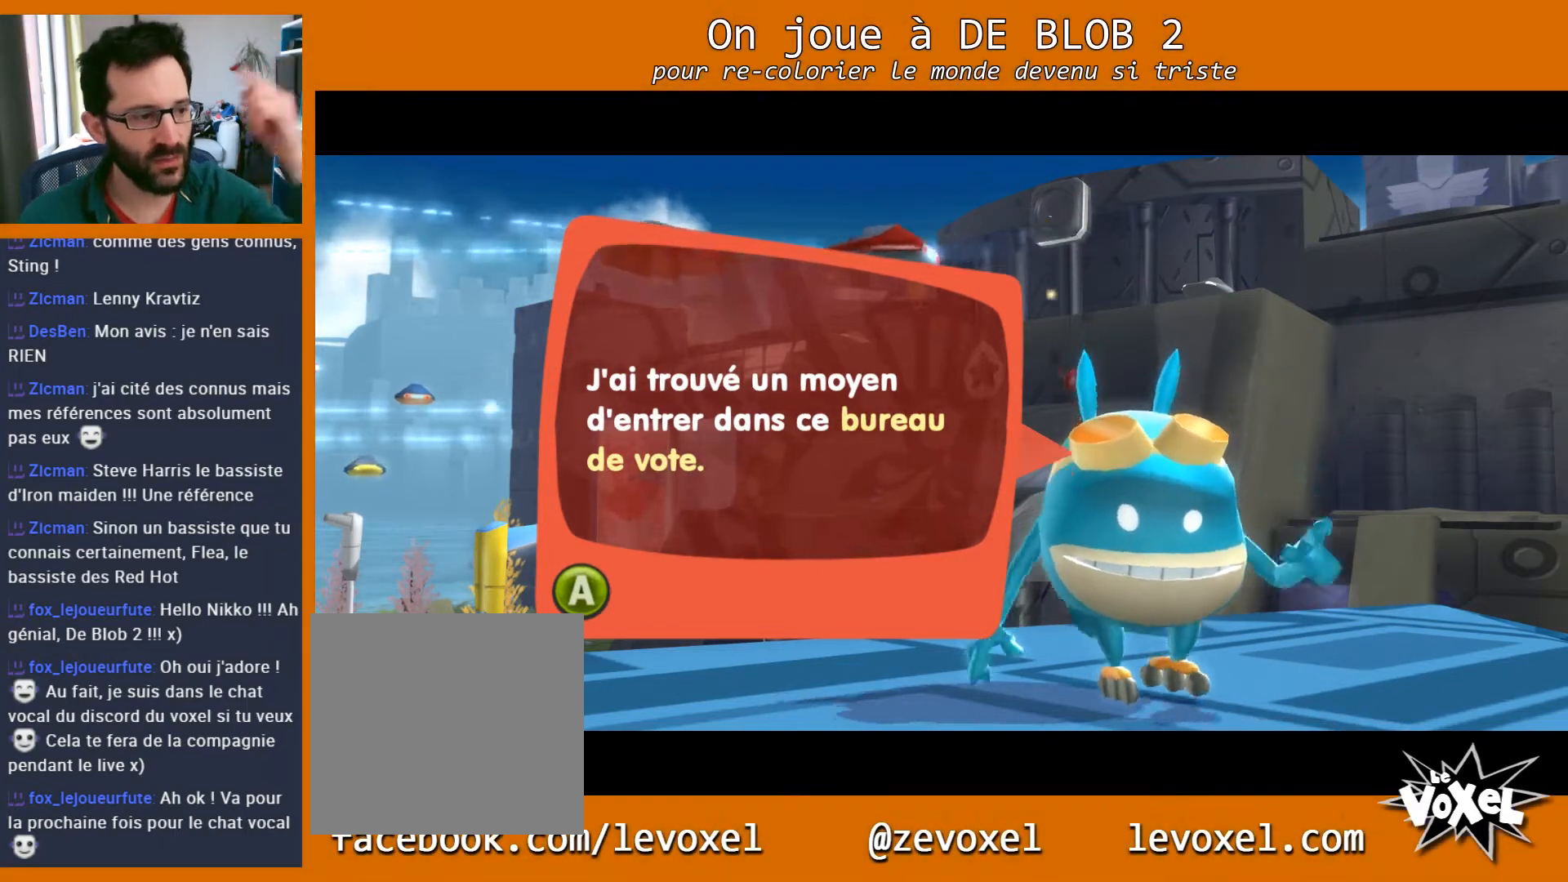
{"buttons": [], "left_stick": "center", "right_stick": "center", "events": []}
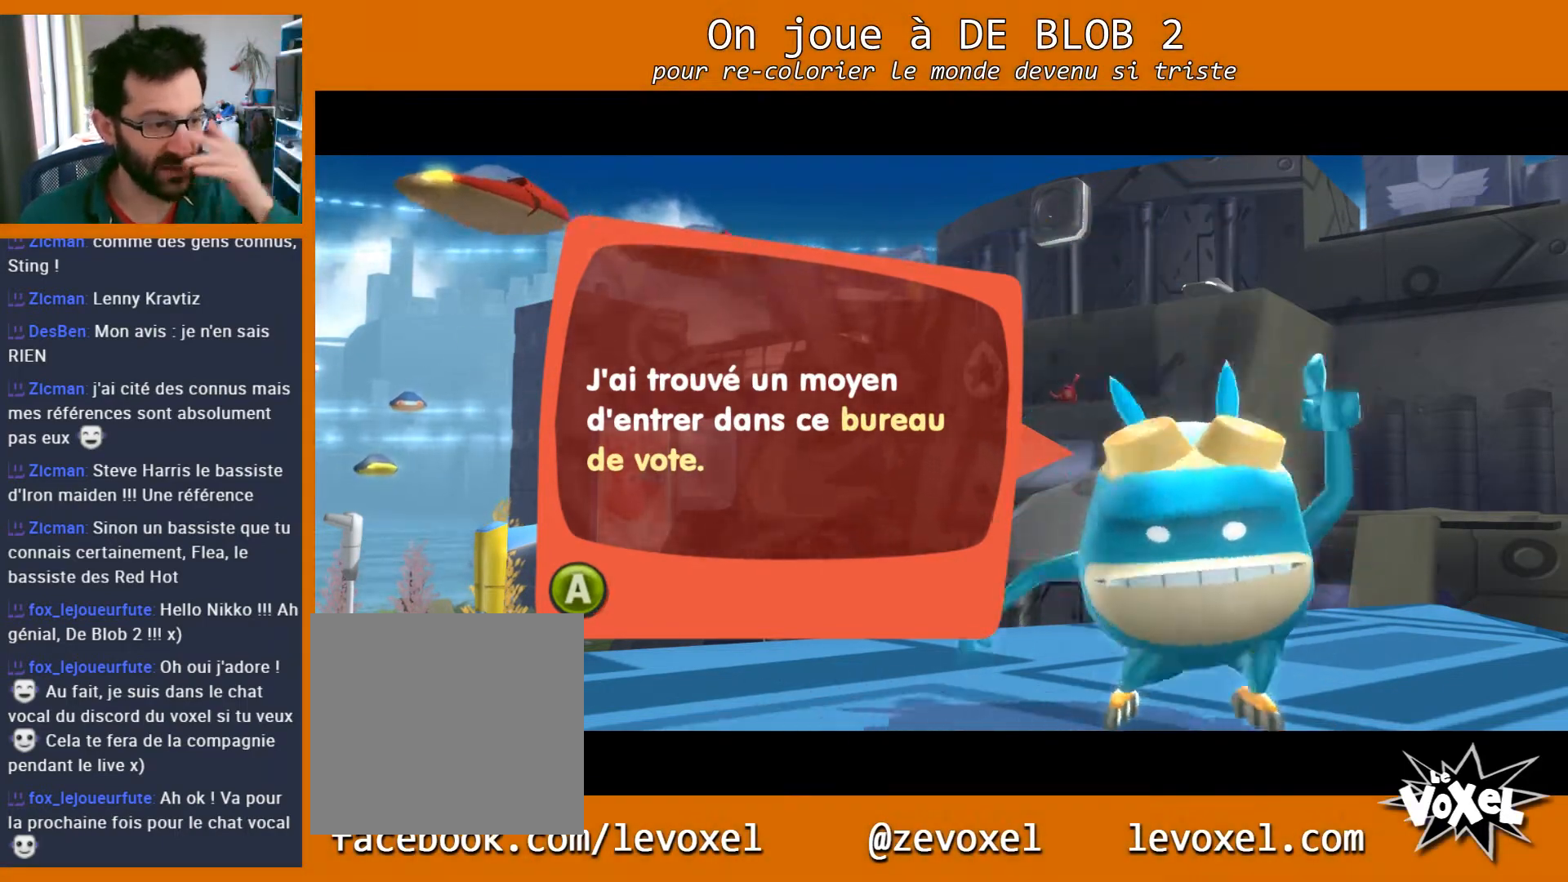
{"buttons": [], "left_stick": "center", "right_stick": "center", "events": []}
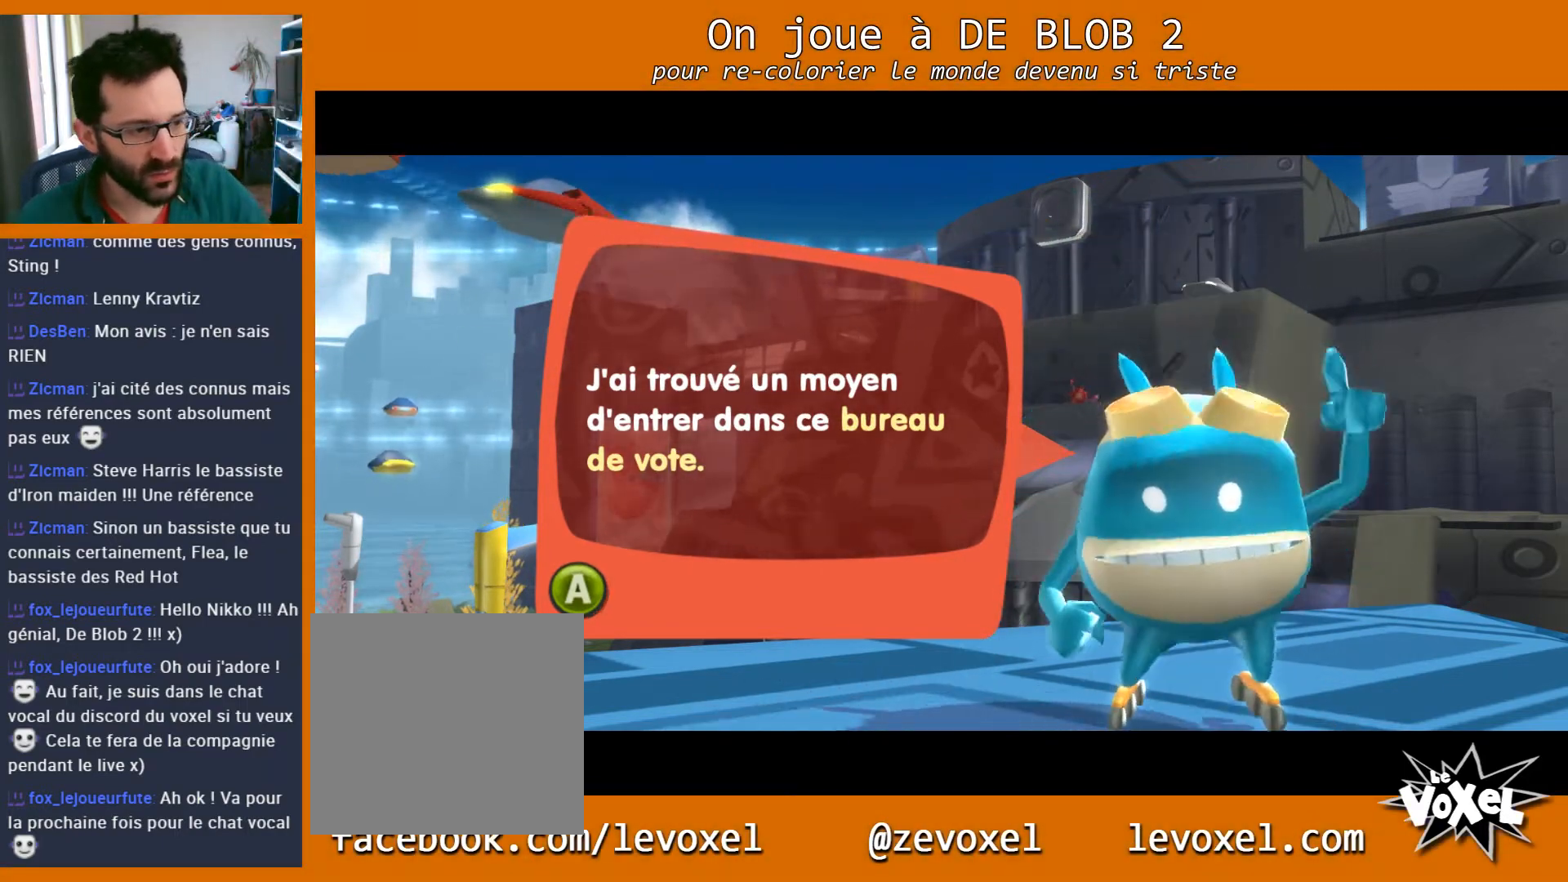
{"buttons": [], "left_stick": "center", "right_stick": "center", "events": []}
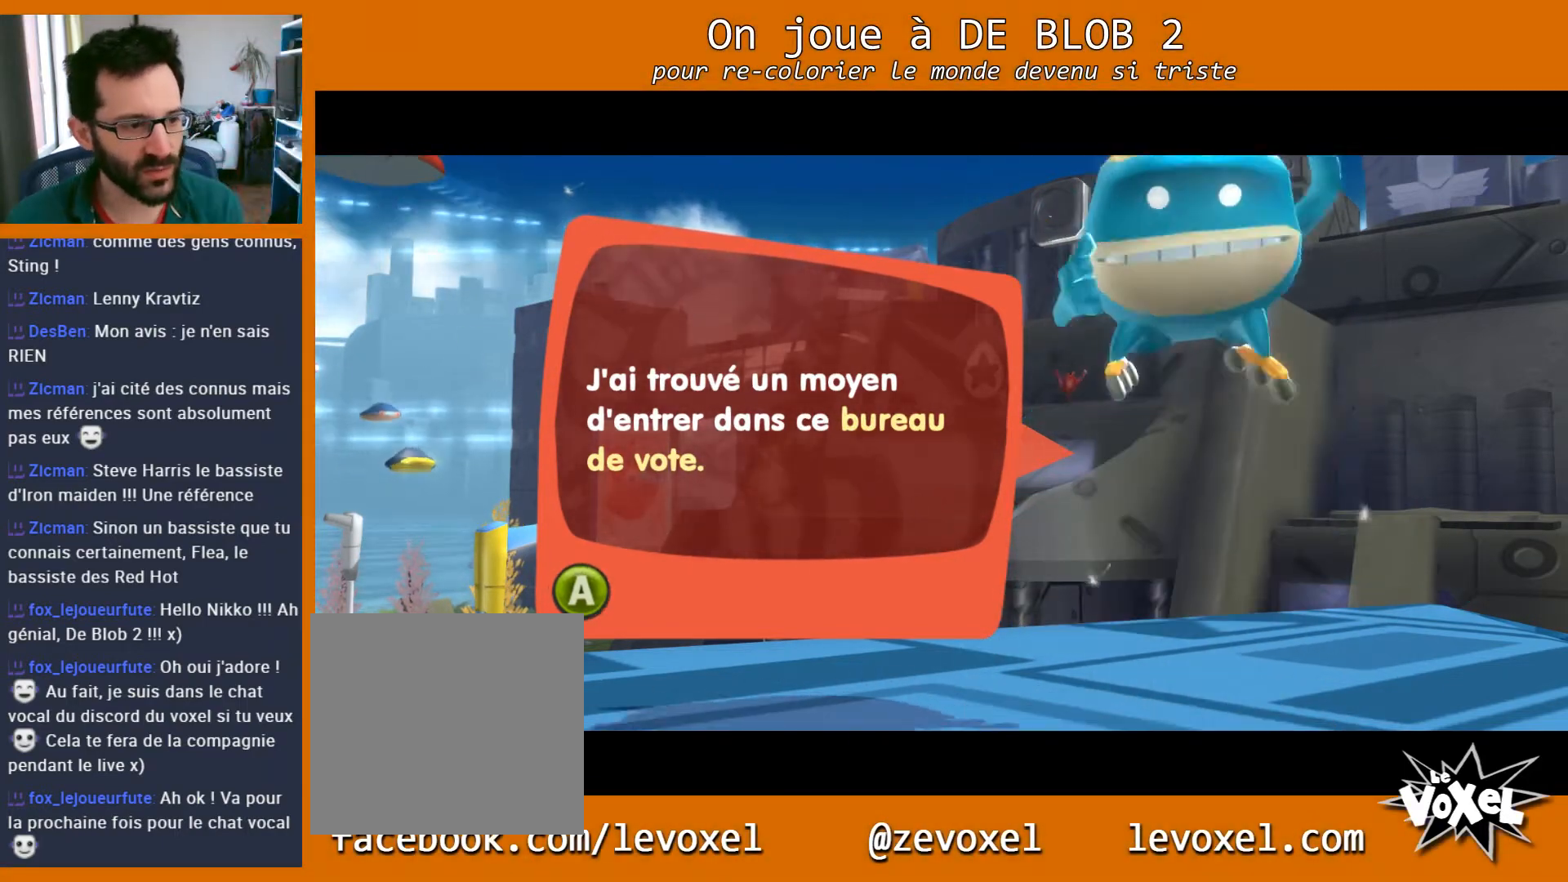
{"buttons": [], "left_stick": "center", "right_stick": "center", "events": [[200, "A", "down"], [267, "A", "up"]]}
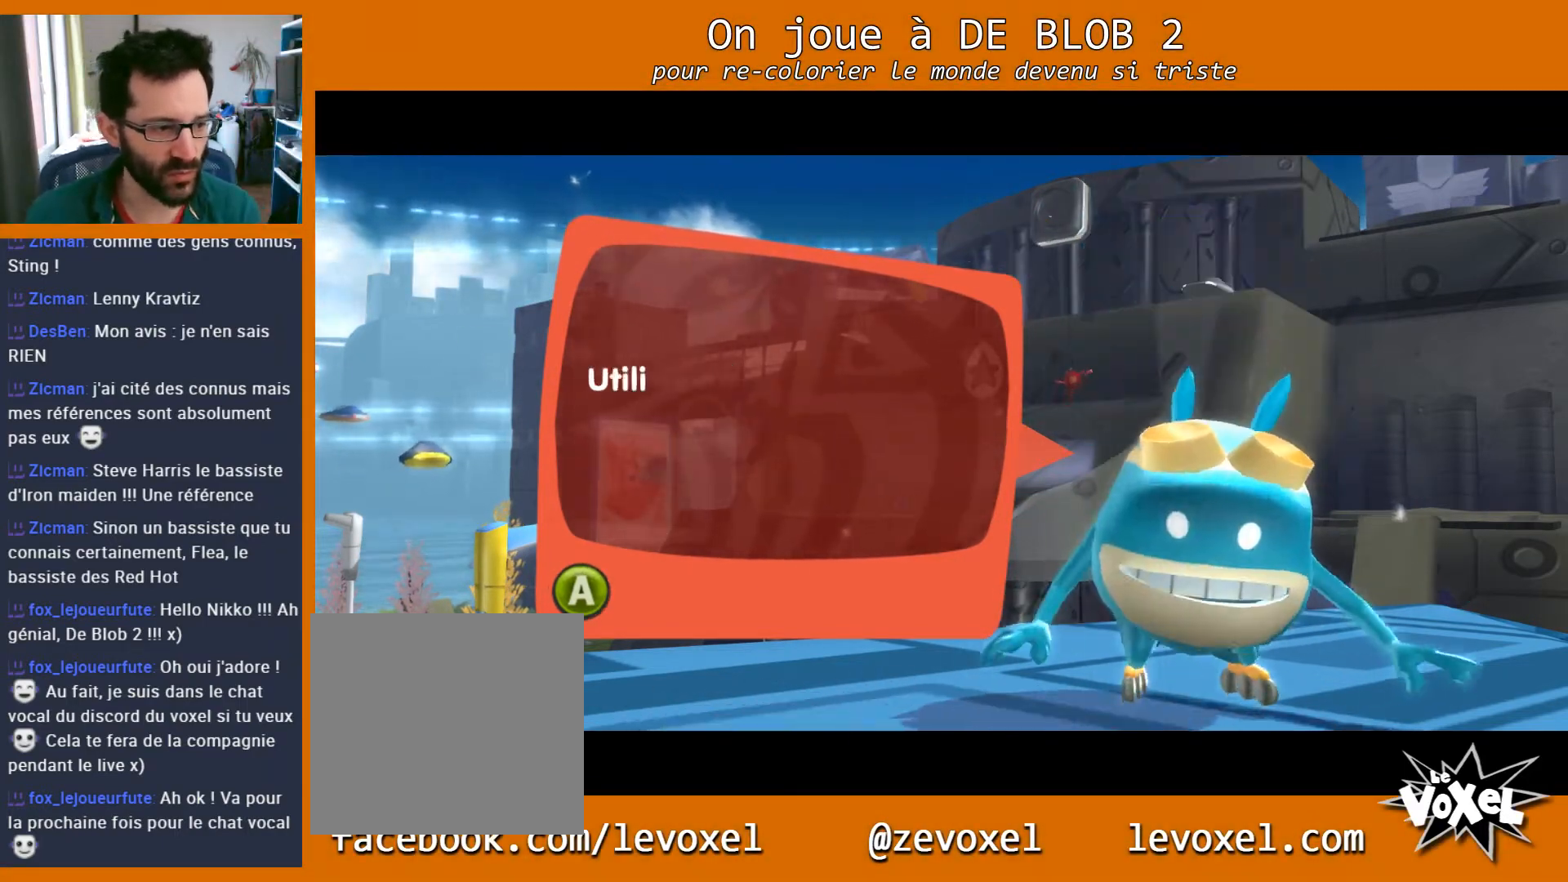
{"buttons": [], "left_stick": "center", "right_stick": "center", "events": []}
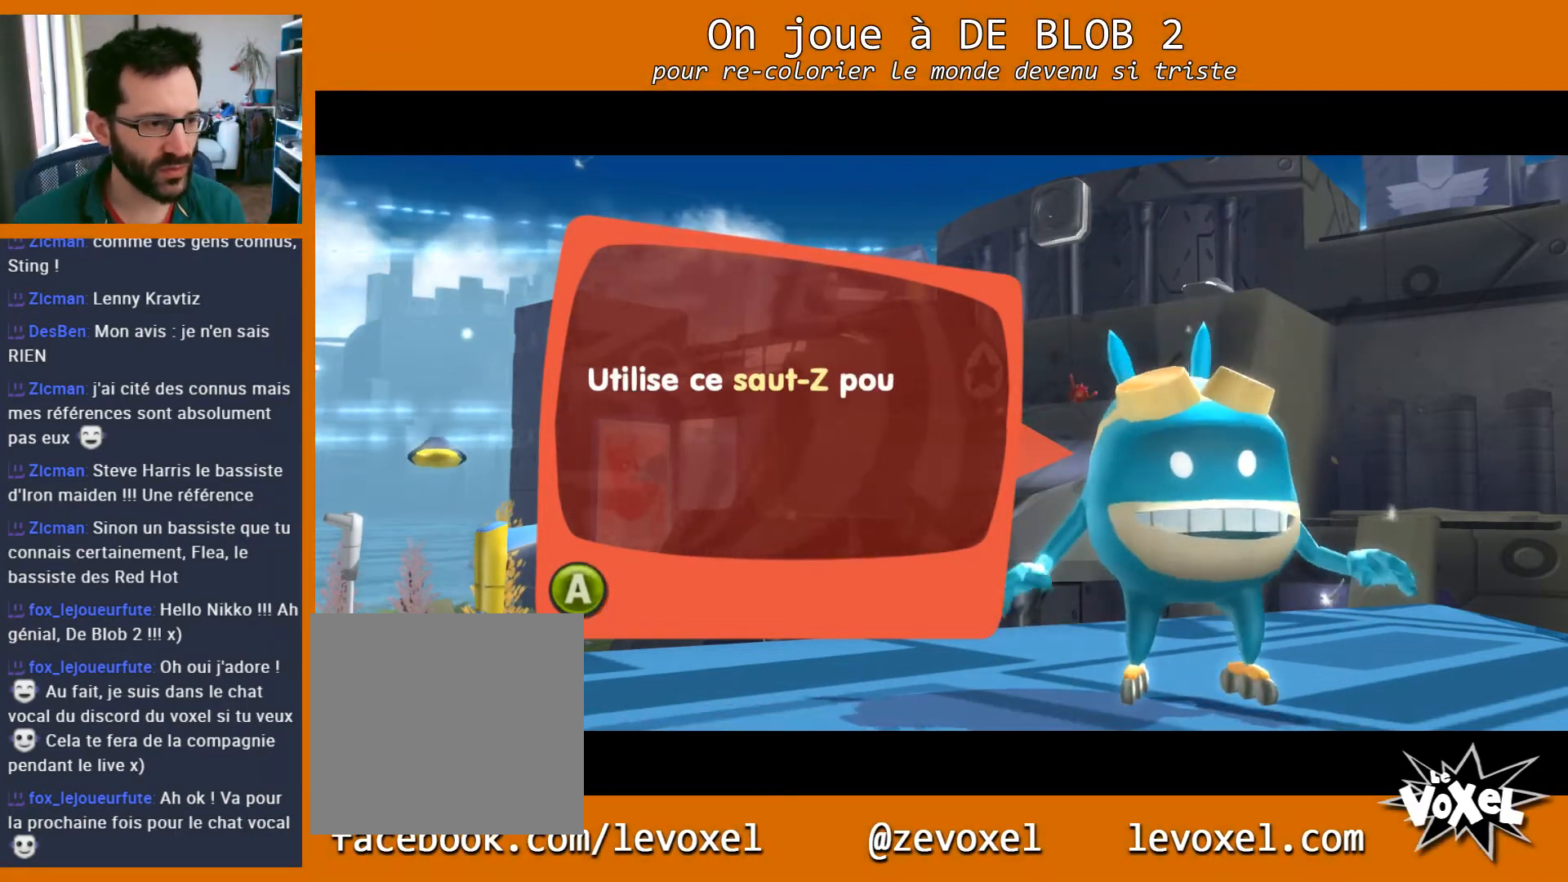
{"buttons": [], "left_stick": "center", "right_stick": "center", "events": []}
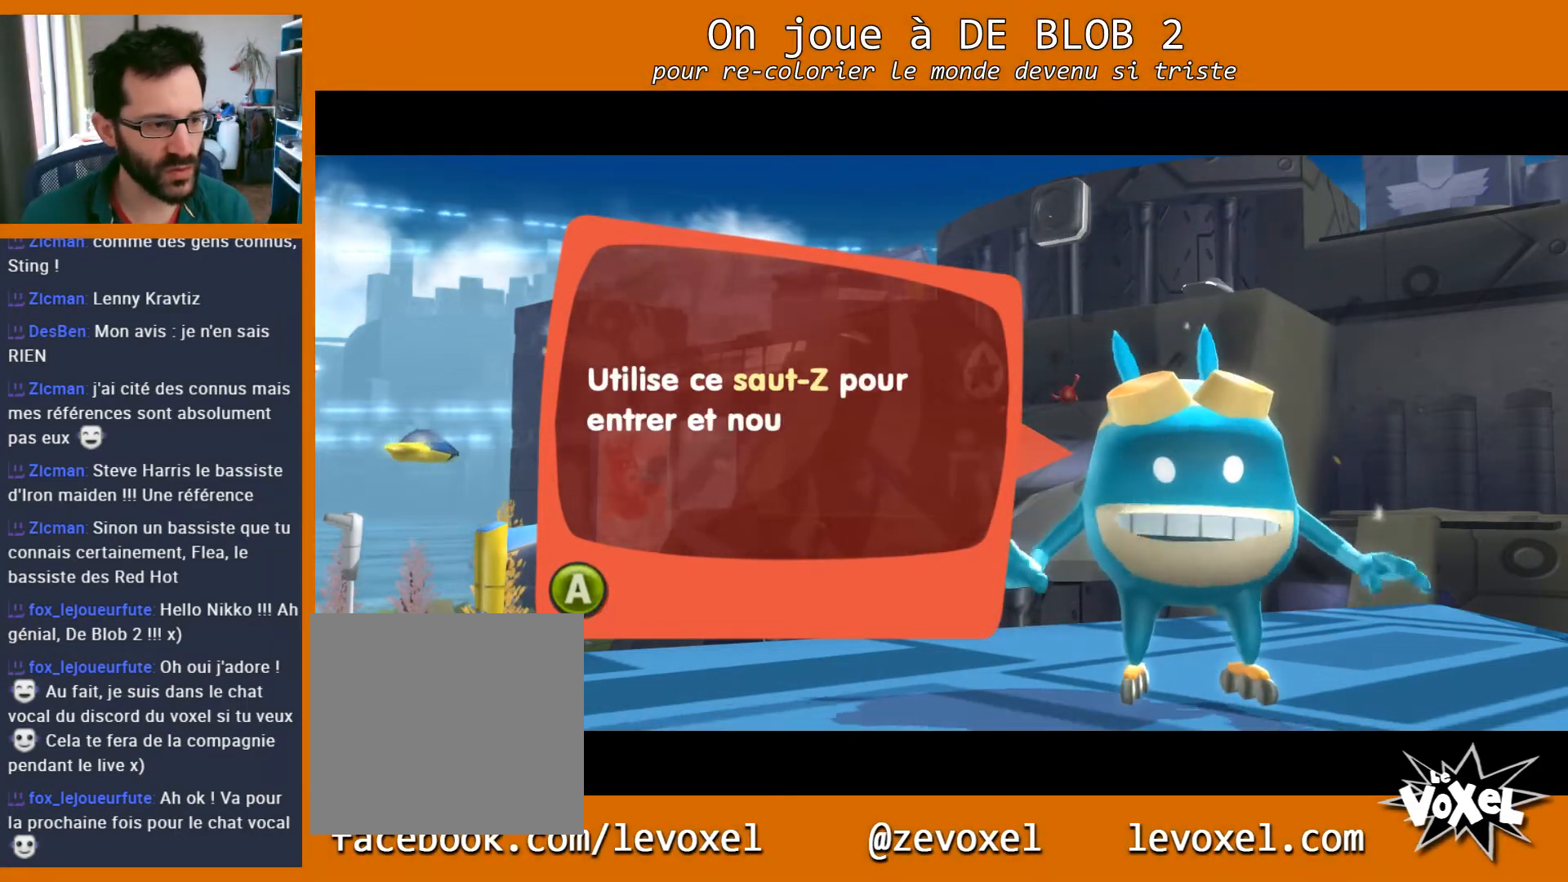
{"buttons": [], "left_stick": "center", "right_stick": "center", "events": [[333, "A", "down"], [433, "A", "up"]]}
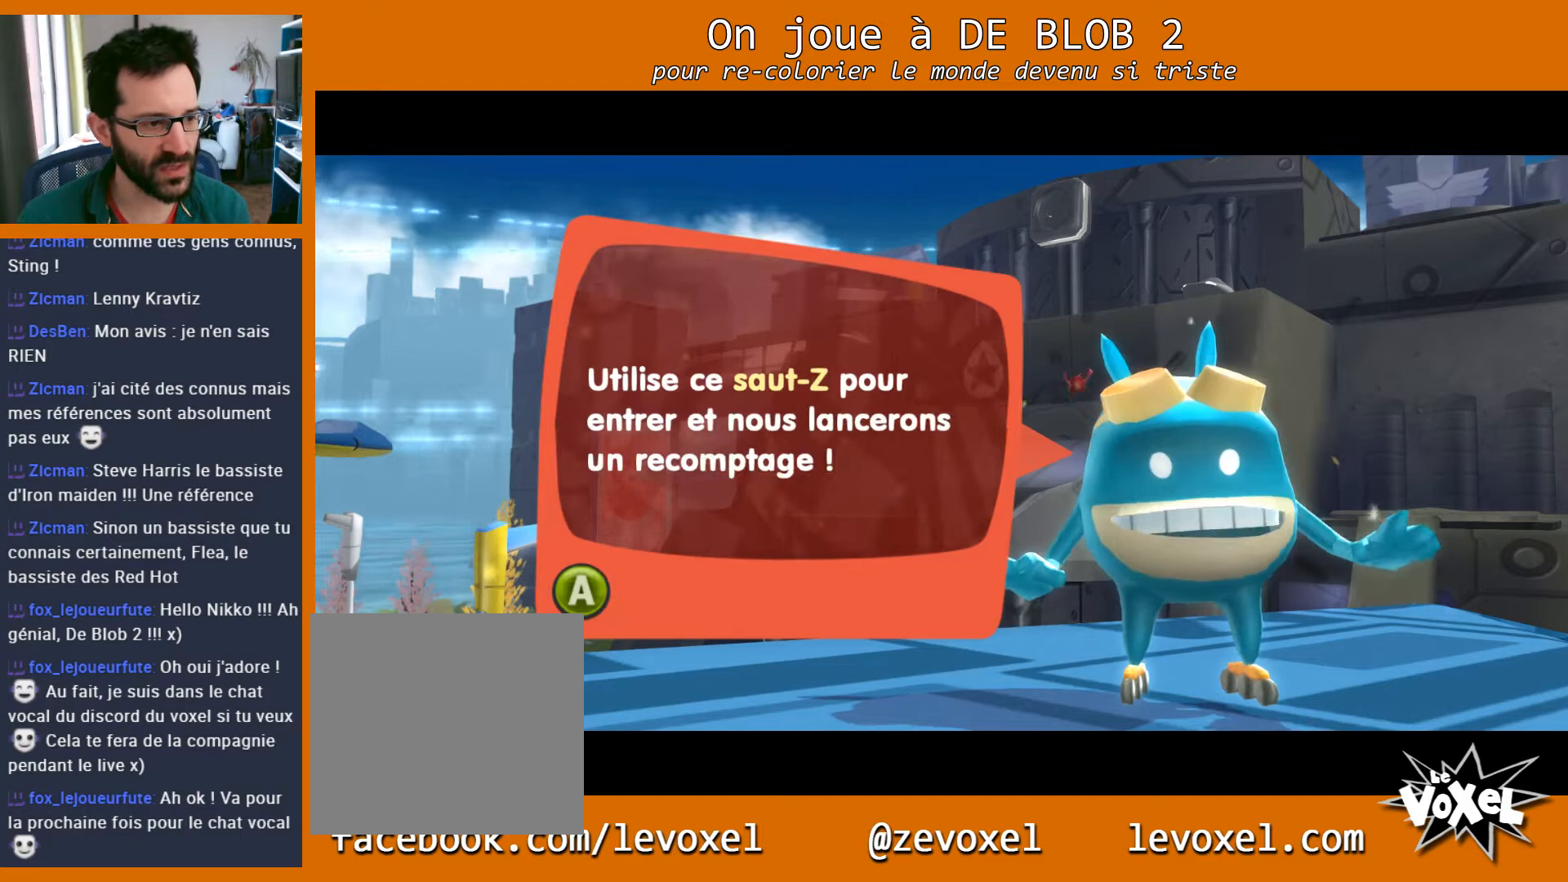
{"buttons": [], "left_stick": "center", "right_stick": "center", "events": []}
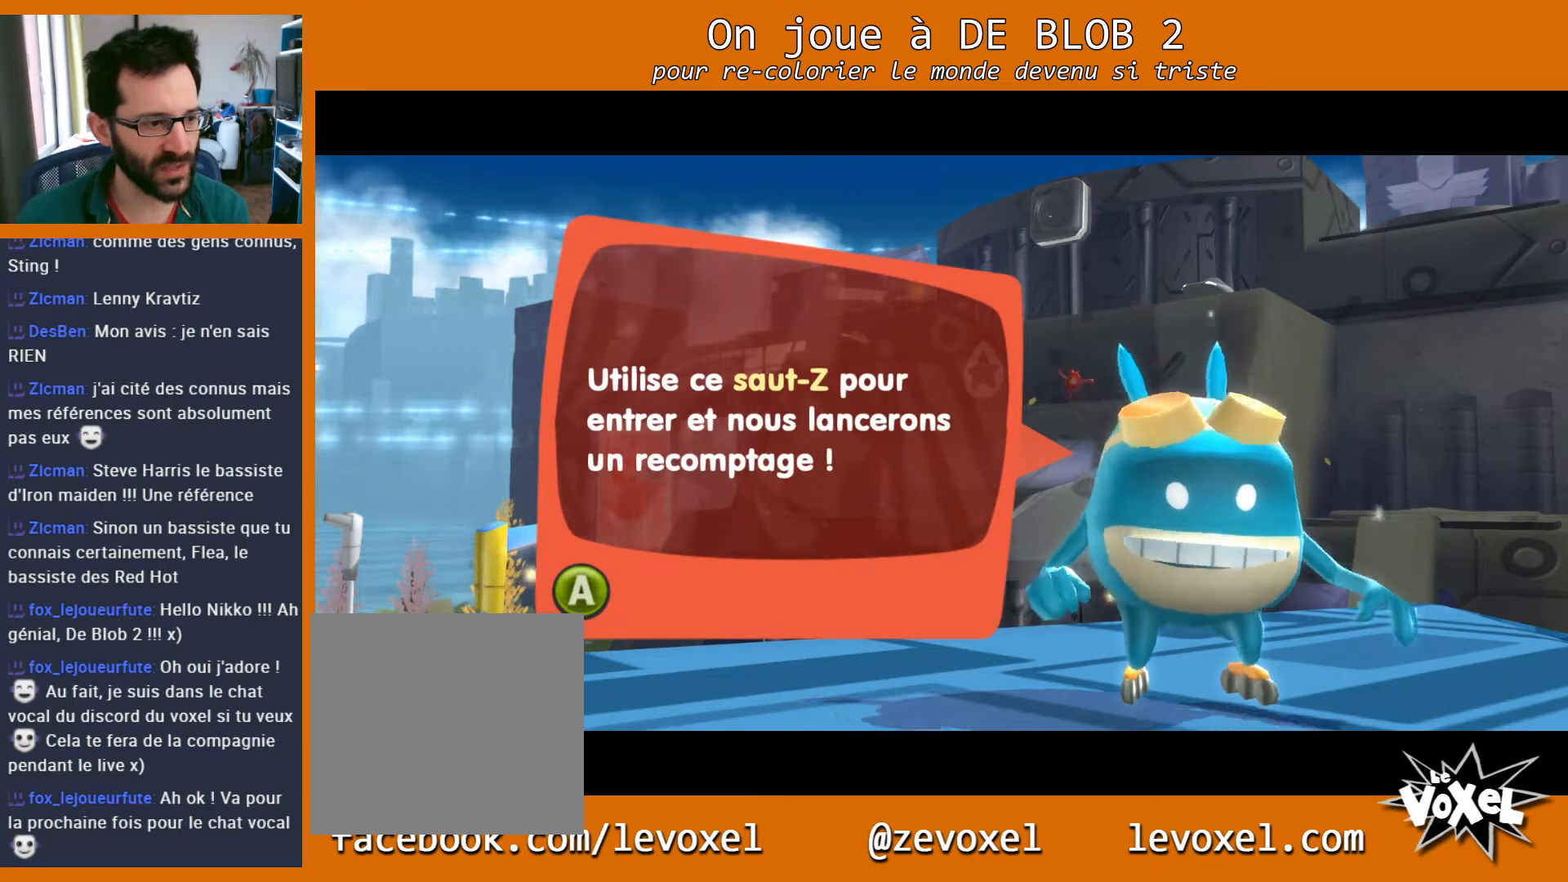
{"buttons": [], "left_stick": "center", "right_stick": "center", "events": []}
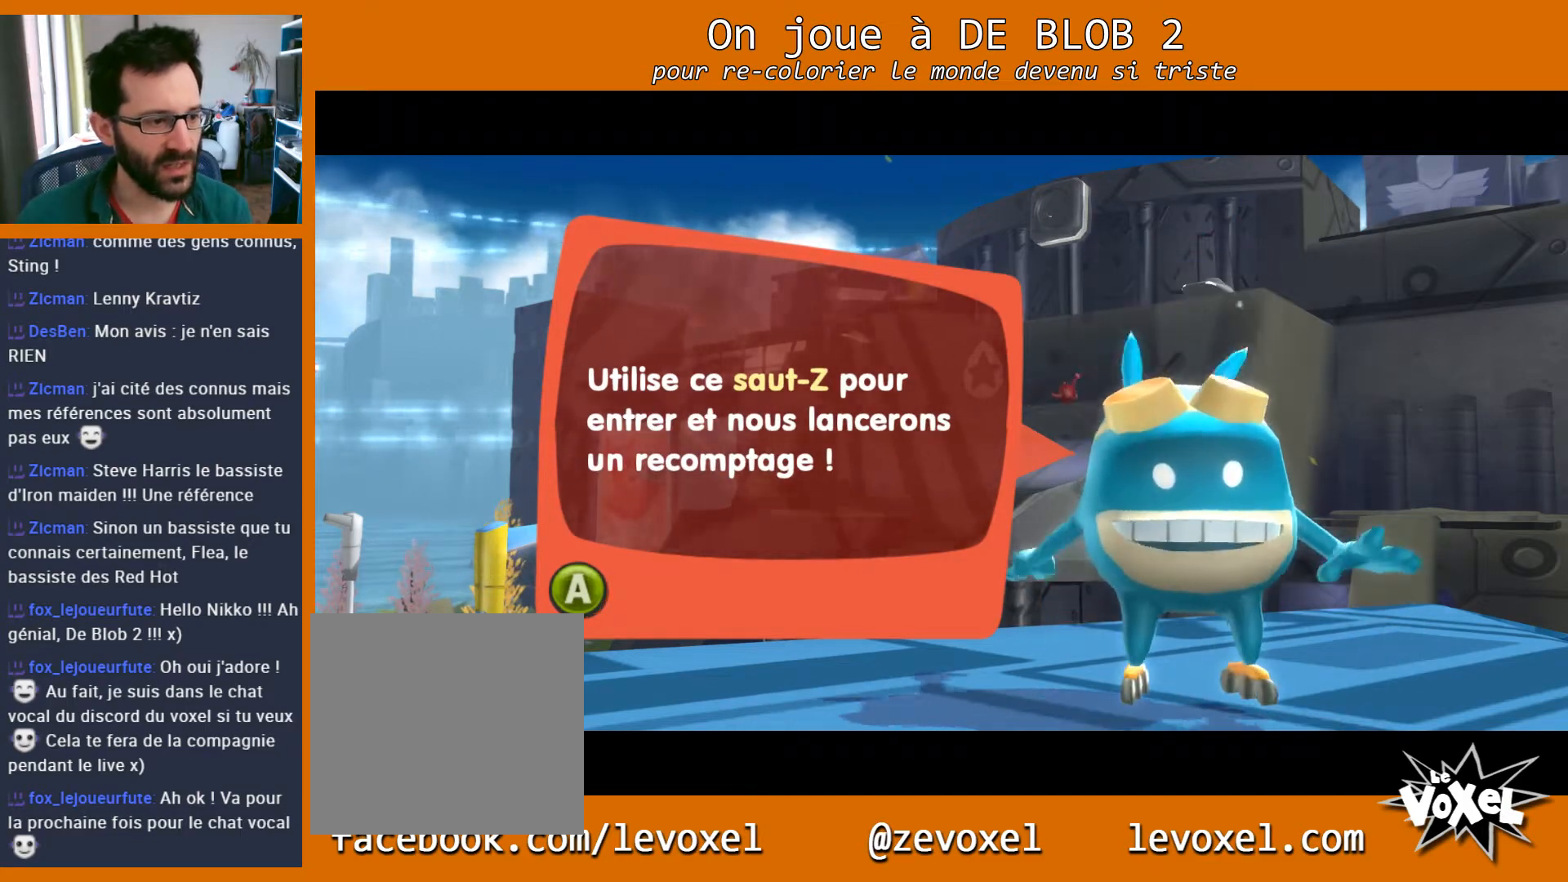
{"buttons": [], "left_stick": "center", "right_stick": "center", "events": []}
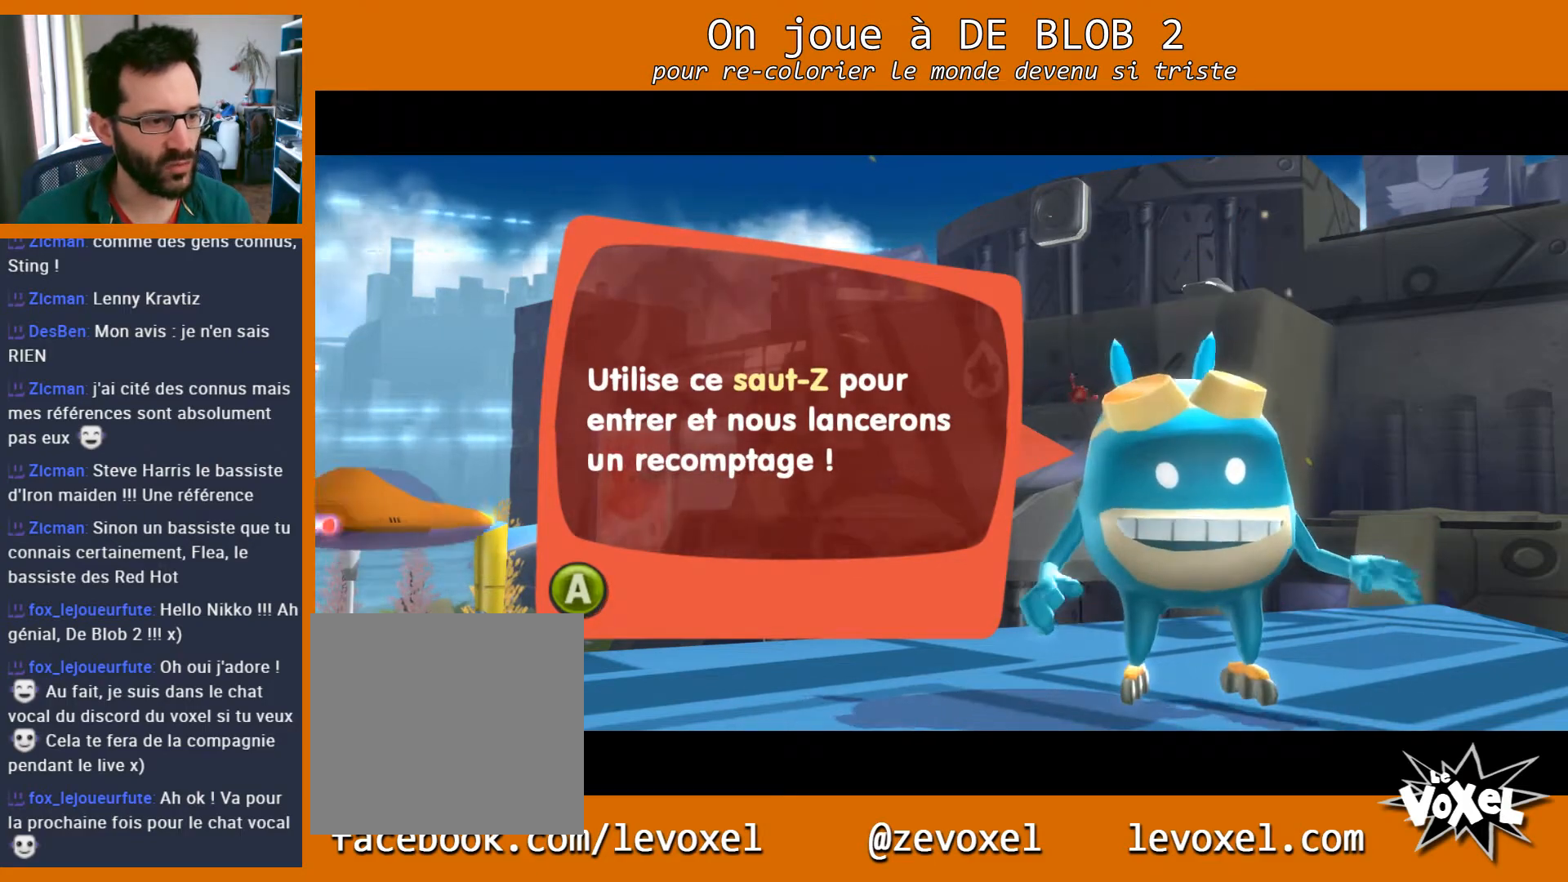
{"buttons": [], "left_stick": "center", "right_stick": "center", "events": [[200, "A", "down"], [300, "A", "up"]]}